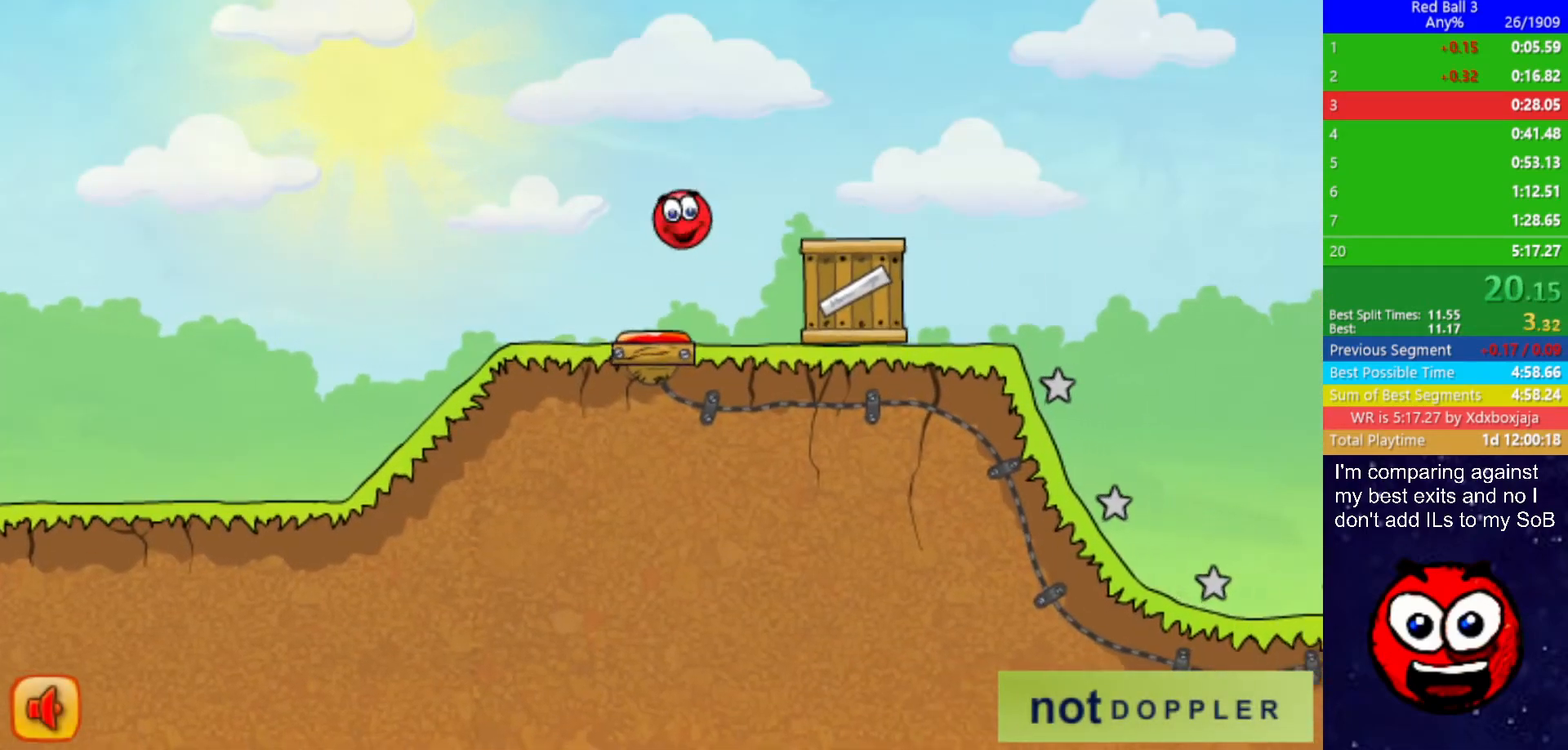
Gameplay with keyboard; each line is a JSON object with the keys held at the frame after it. "events" lists presses ("down") and releases ("up") of "down", "left", "p", "r", "right" and "up" between this image and that frame as [ms after this image, input, new state], when the widget could be followed in between. No other keys are recorded. Mouse input is not recorded.
{"keys": ["right"], "events": [[34, "left", "down"], [300, "right", "down"], [350, "left", "up"]]}
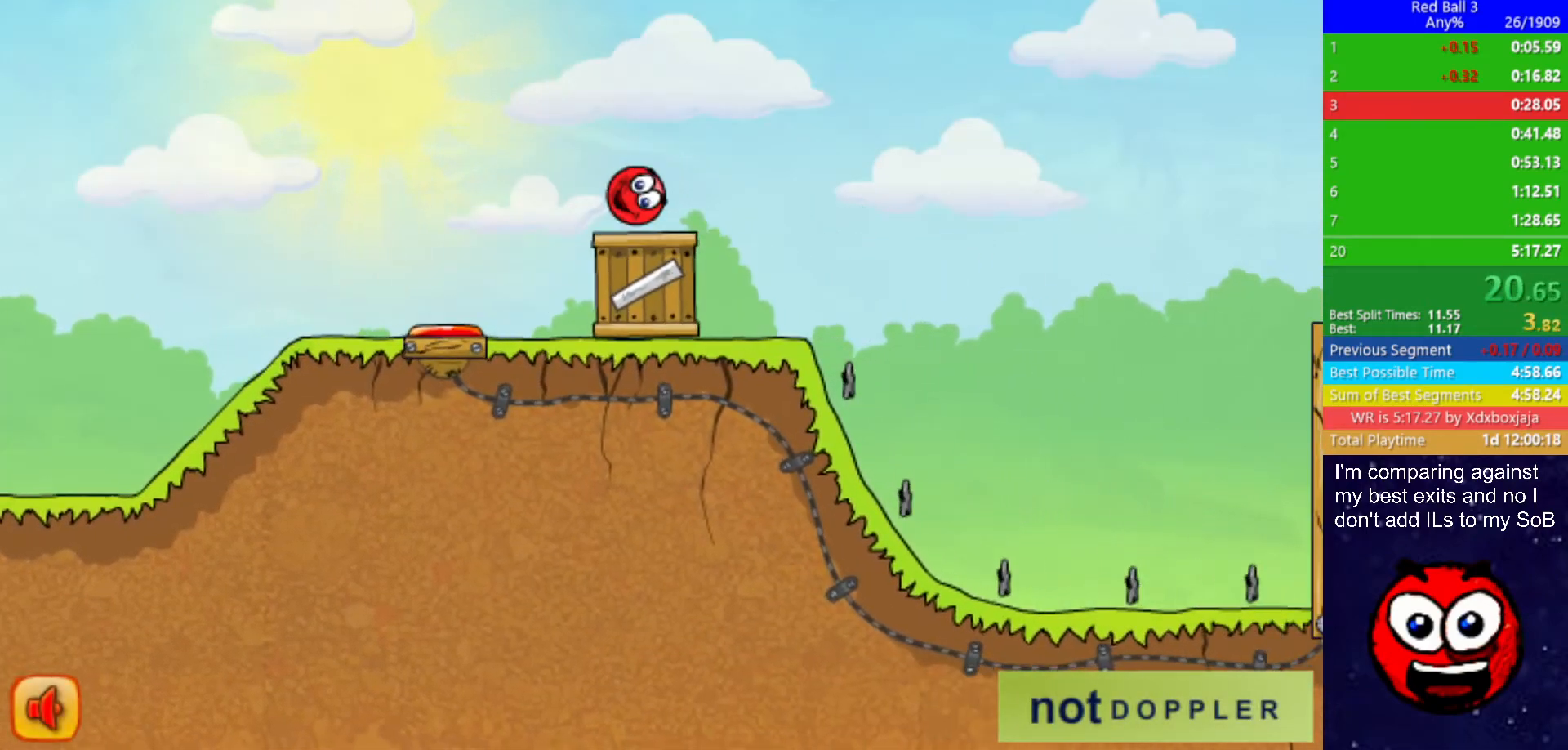
{"keys": ["right"], "events": [[67, "up", "down"], [484, "up", "up"]]}
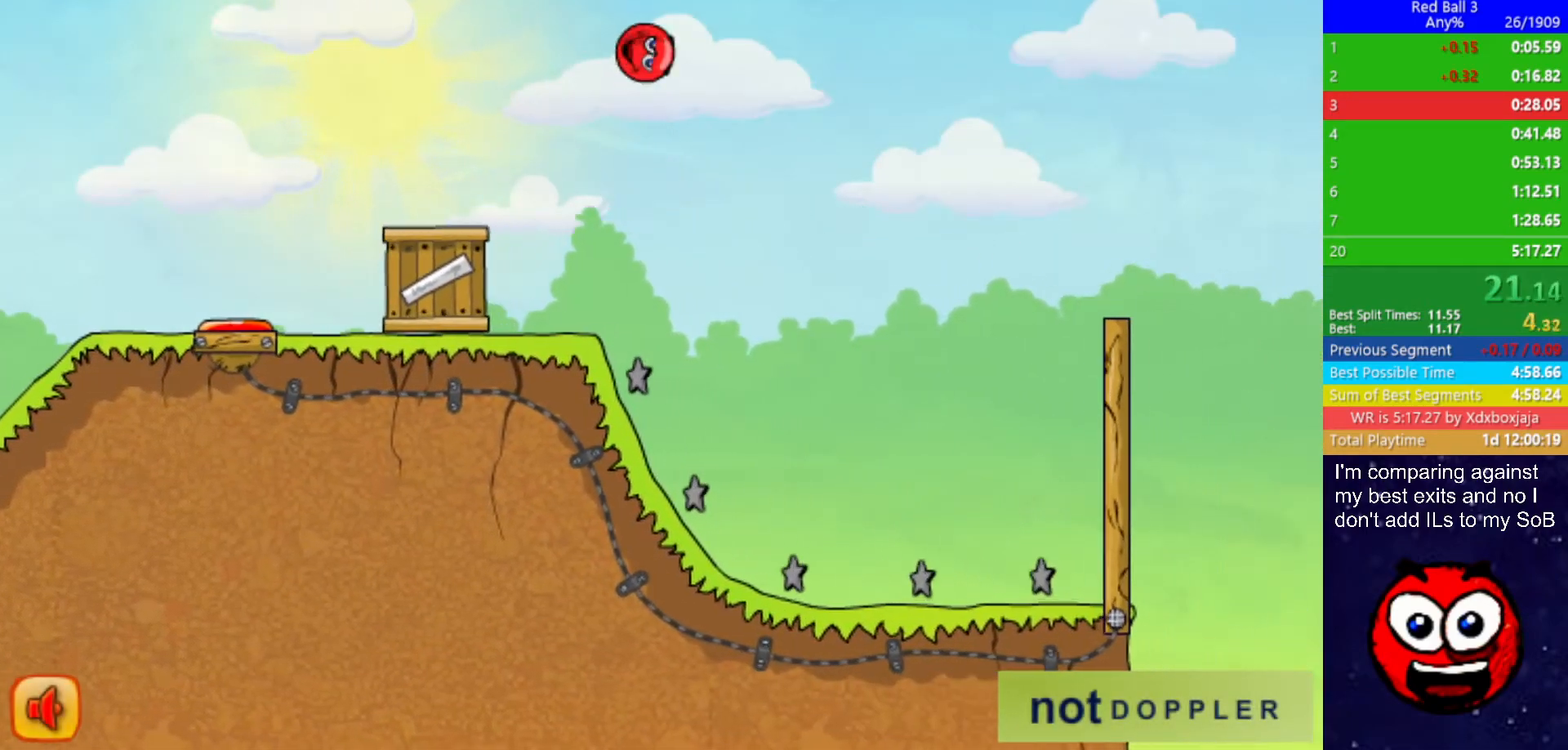
{"keys": ["right"], "events": []}
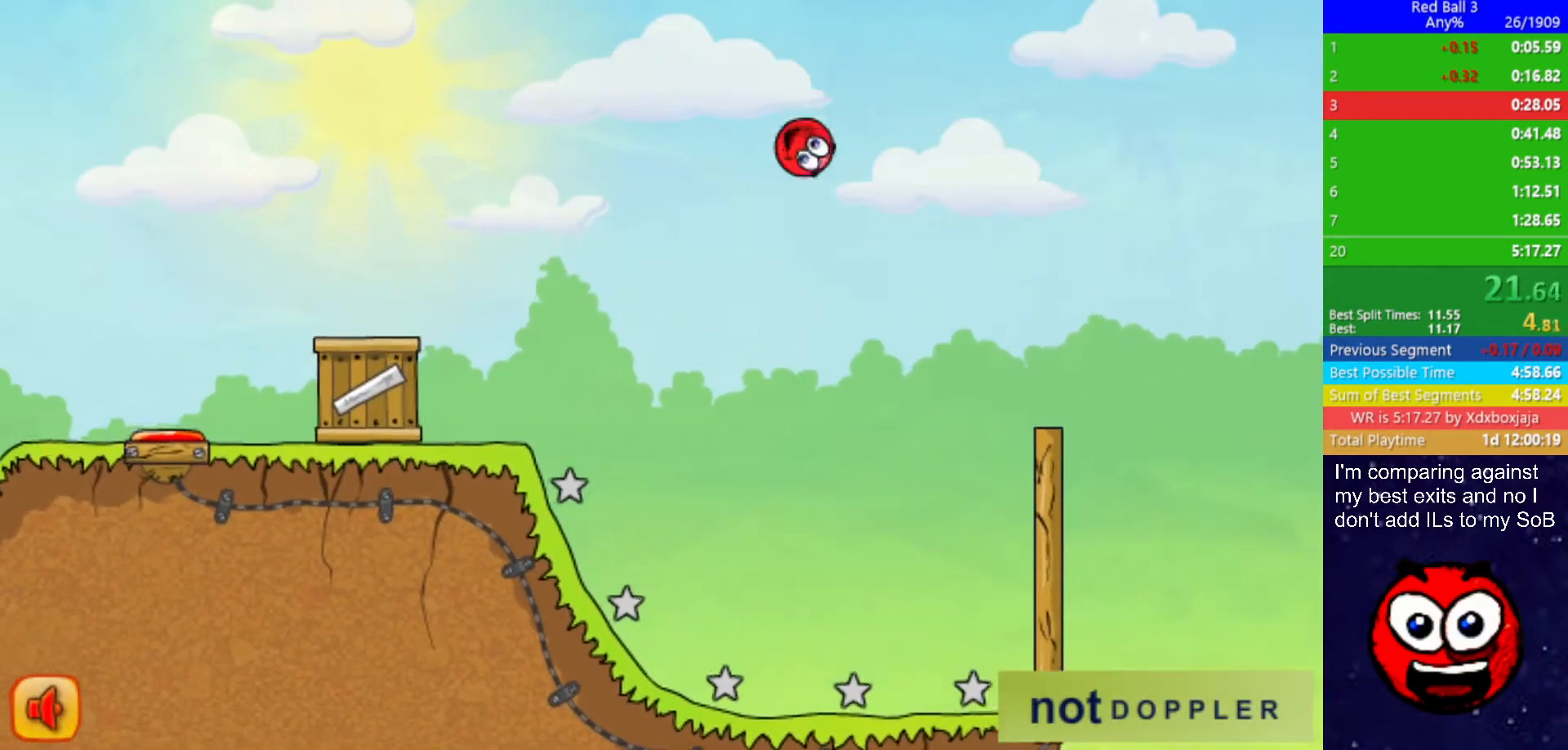
{"keys": ["right", "up"], "events": [[300, "up", "down"]]}
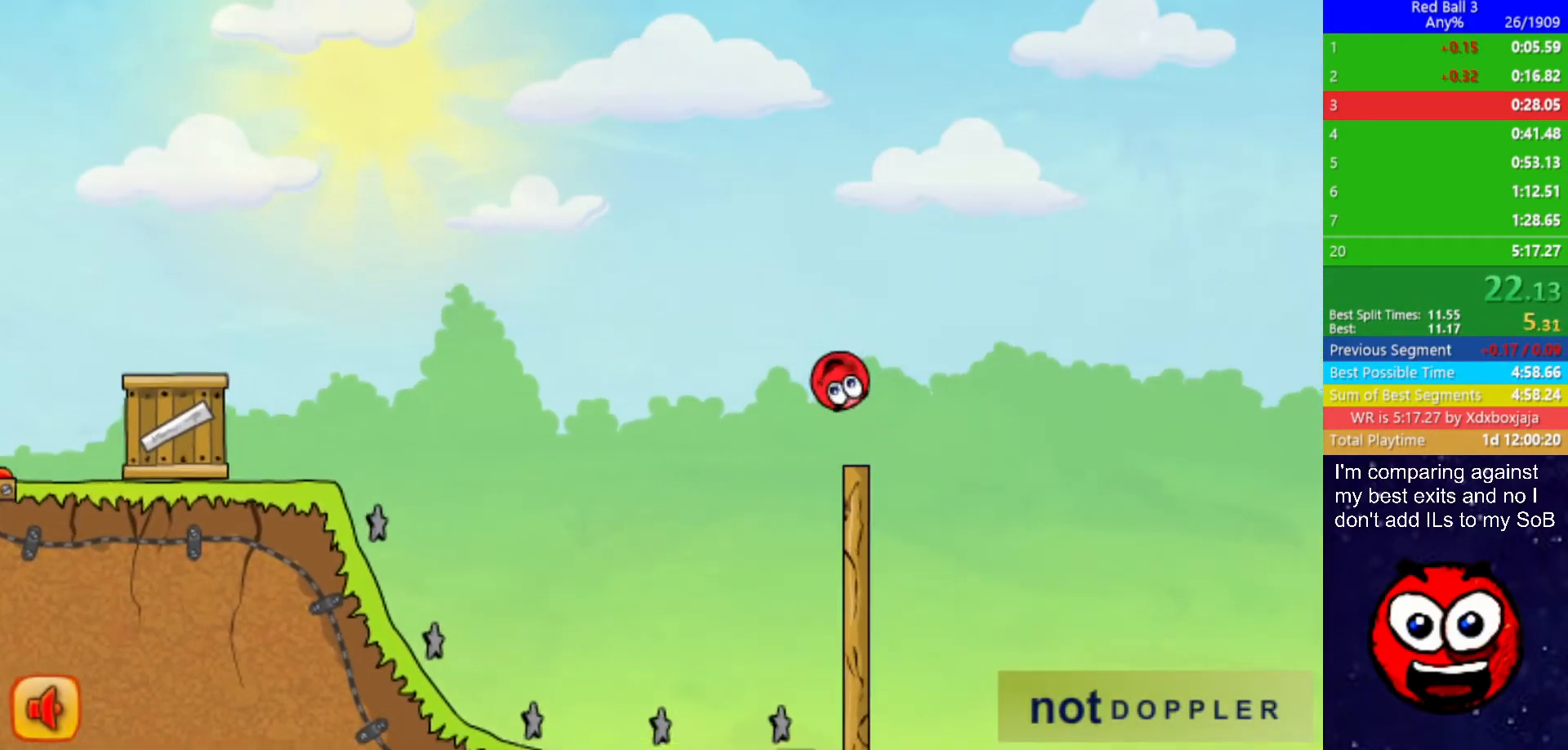
{"keys": ["right"], "events": [[384, "up", "up"]]}
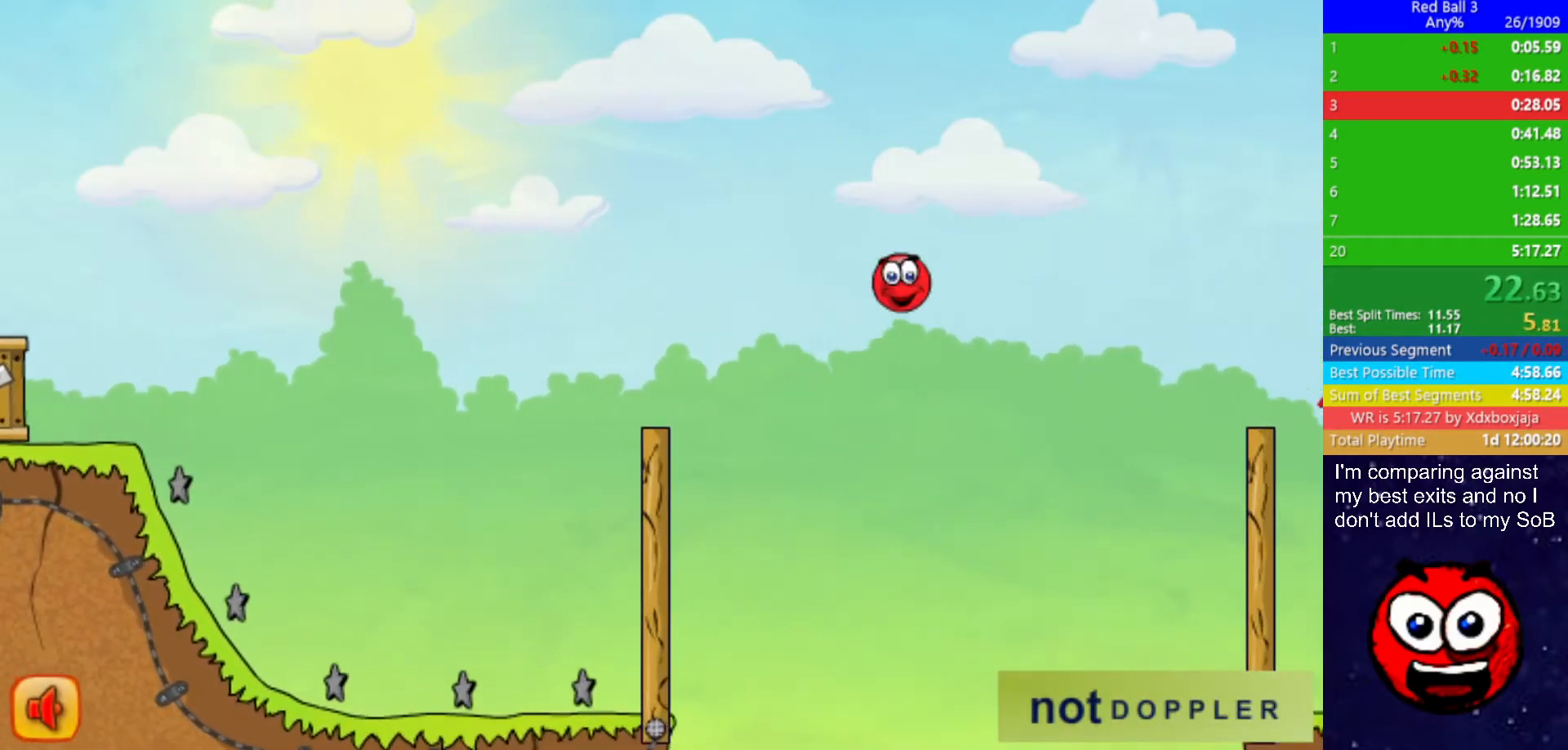
{"keys": ["right"], "events": []}
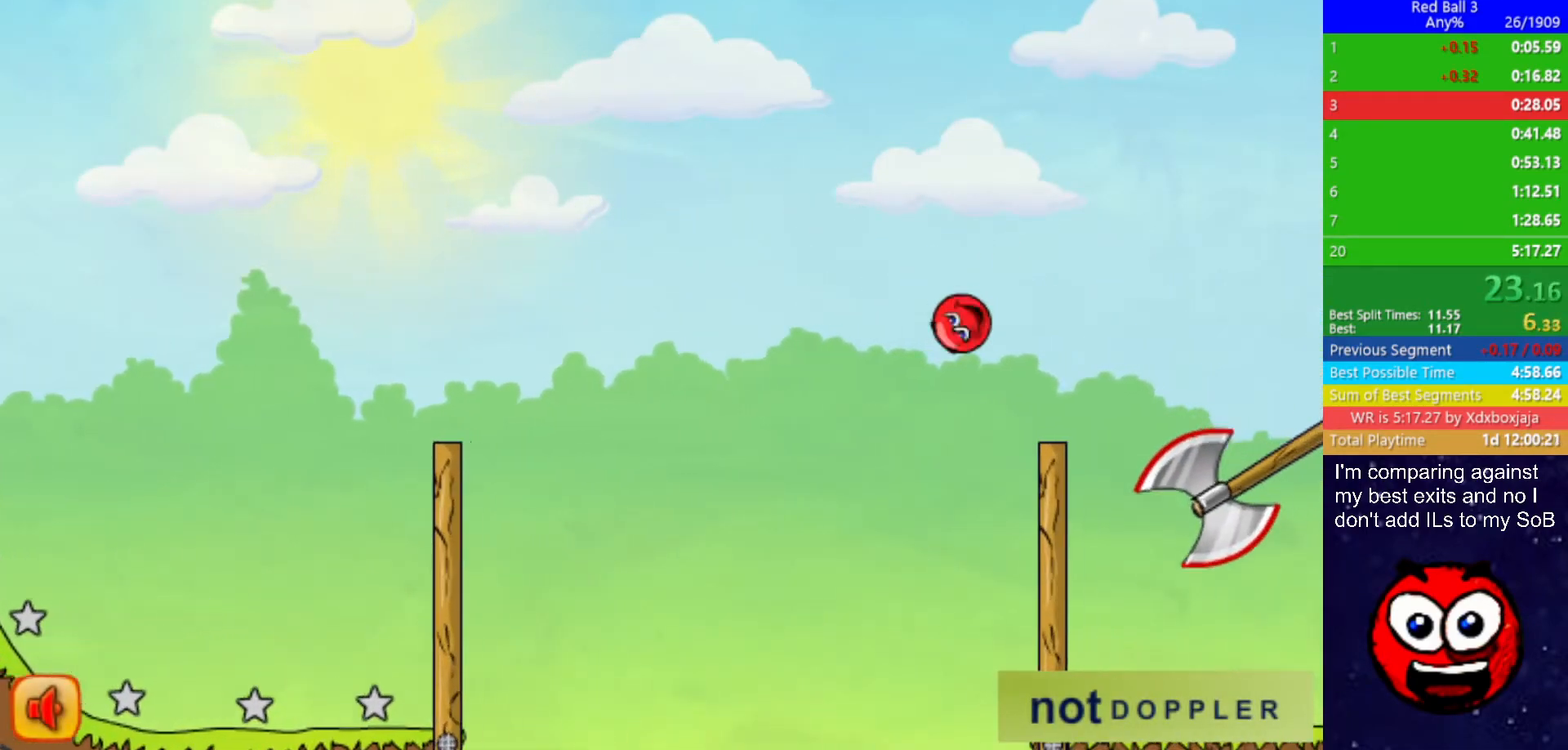
{"keys": ["right"], "events": []}
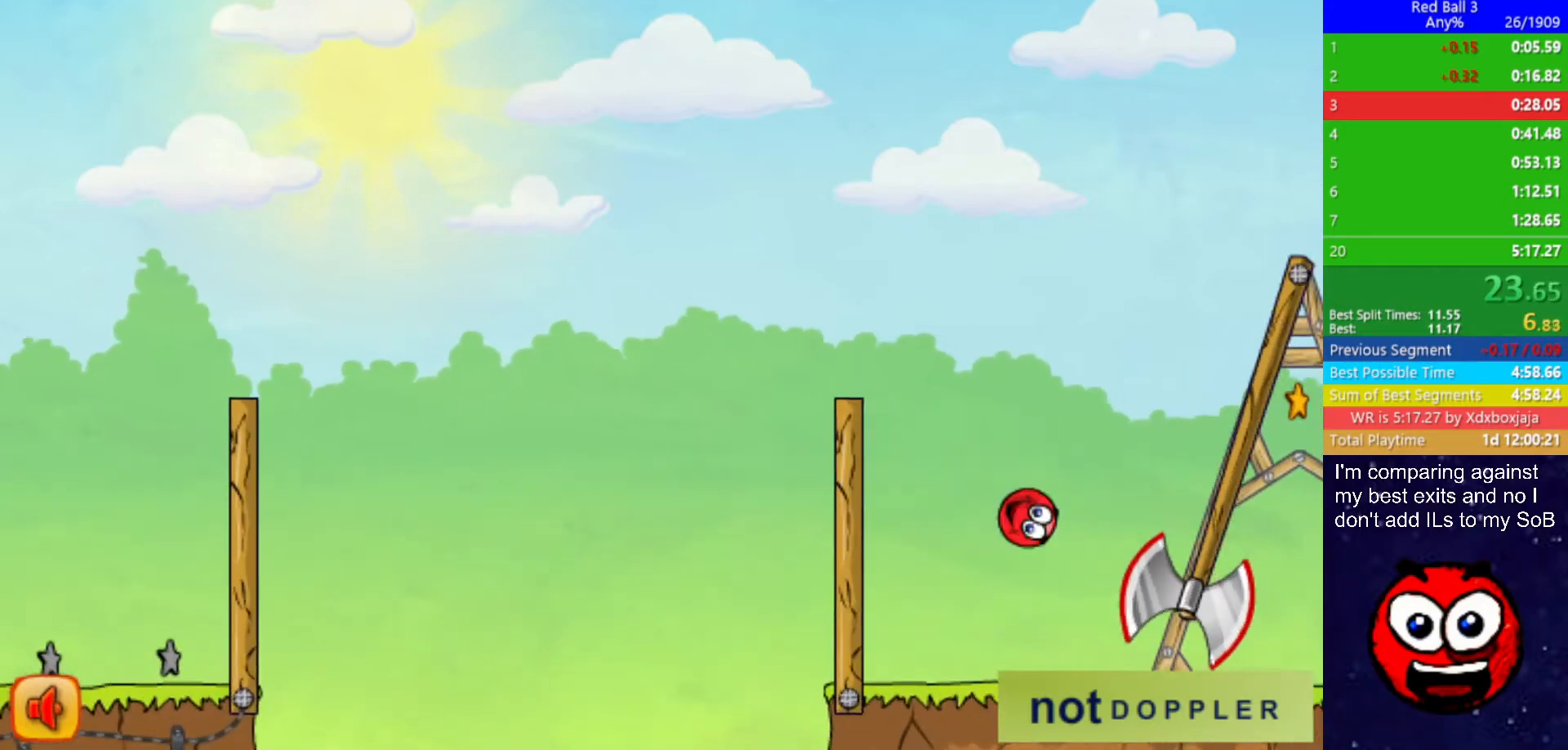
{"keys": ["right"], "events": []}
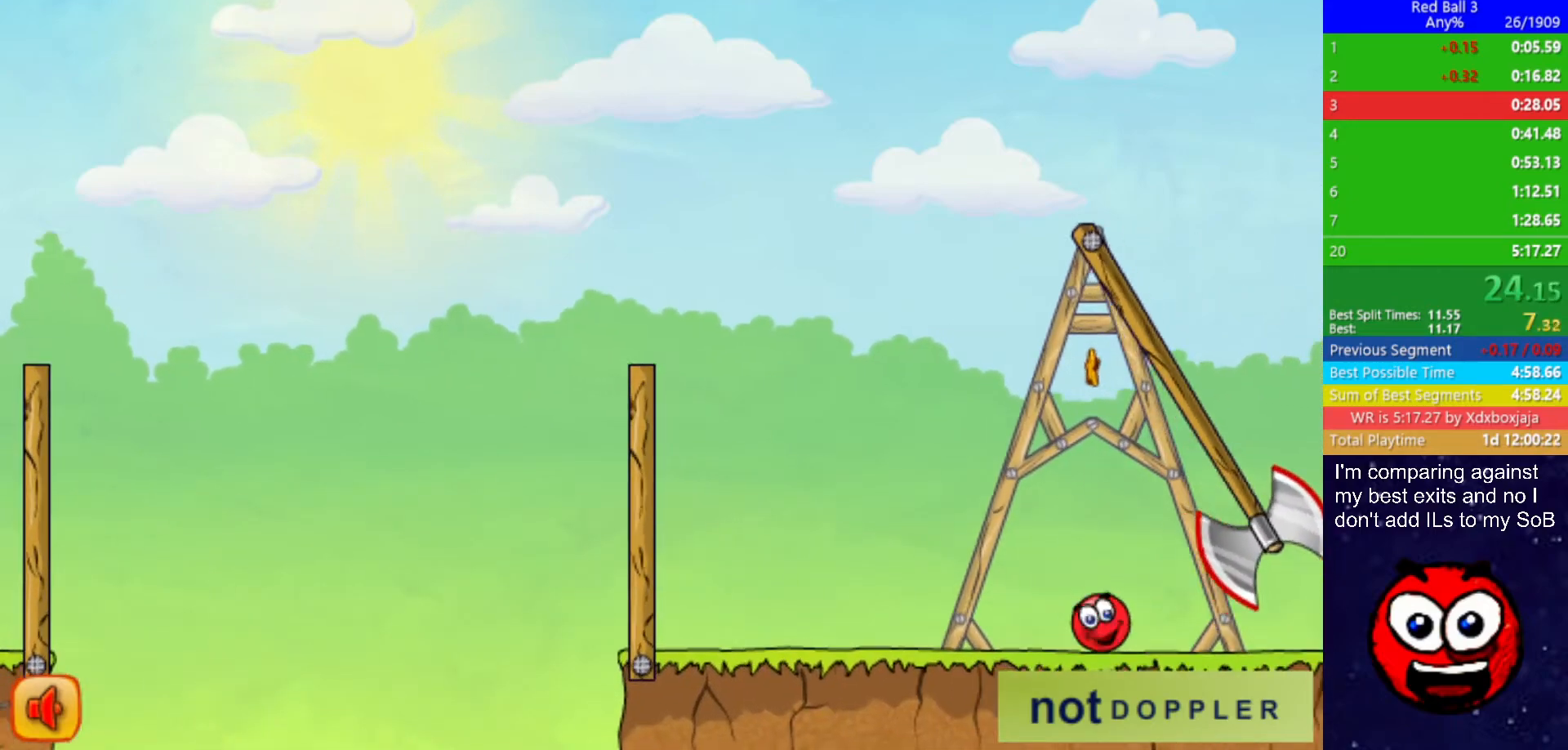
{"keys": ["right"], "events": []}
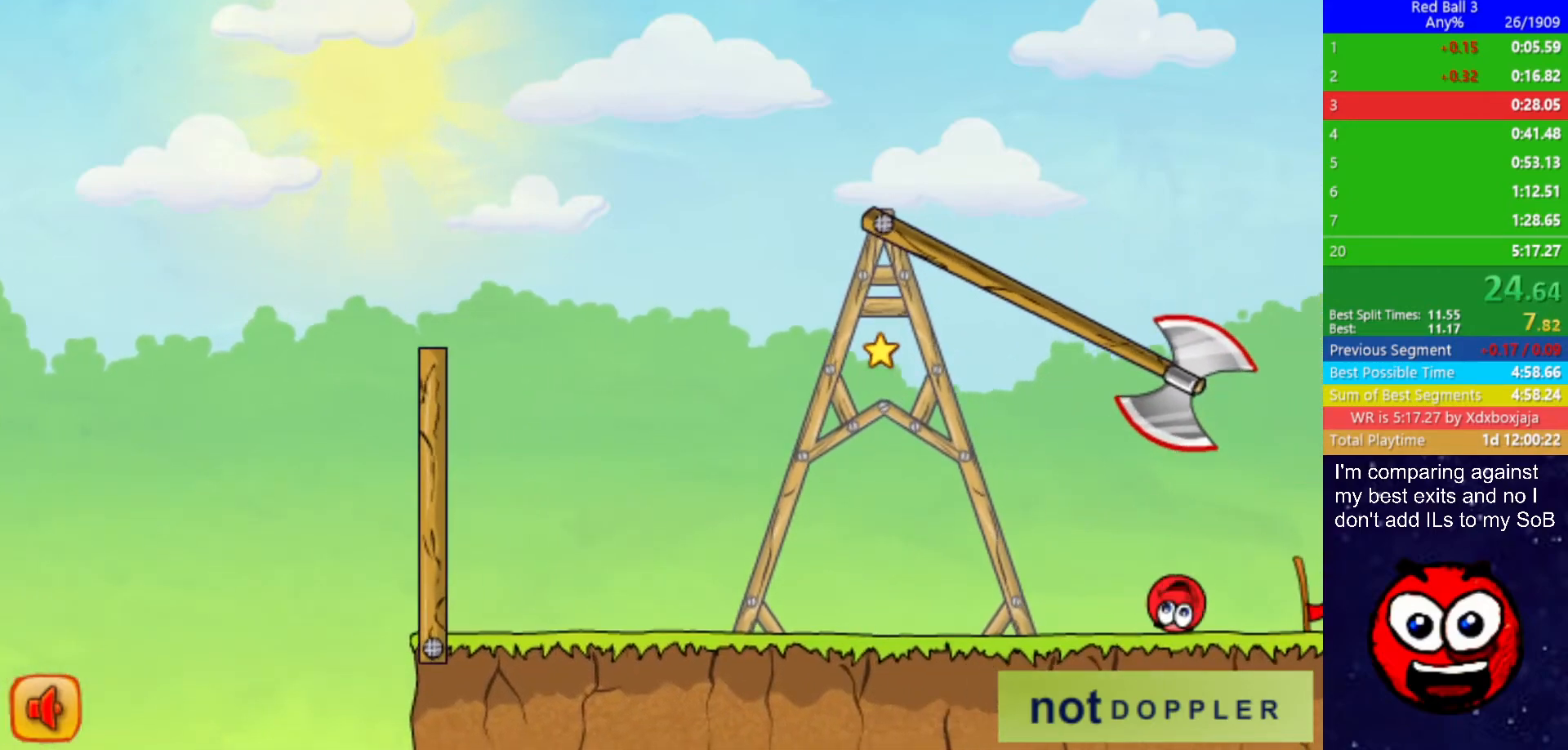
{"keys": ["right", "up"], "events": [[484, "up", "down"]]}
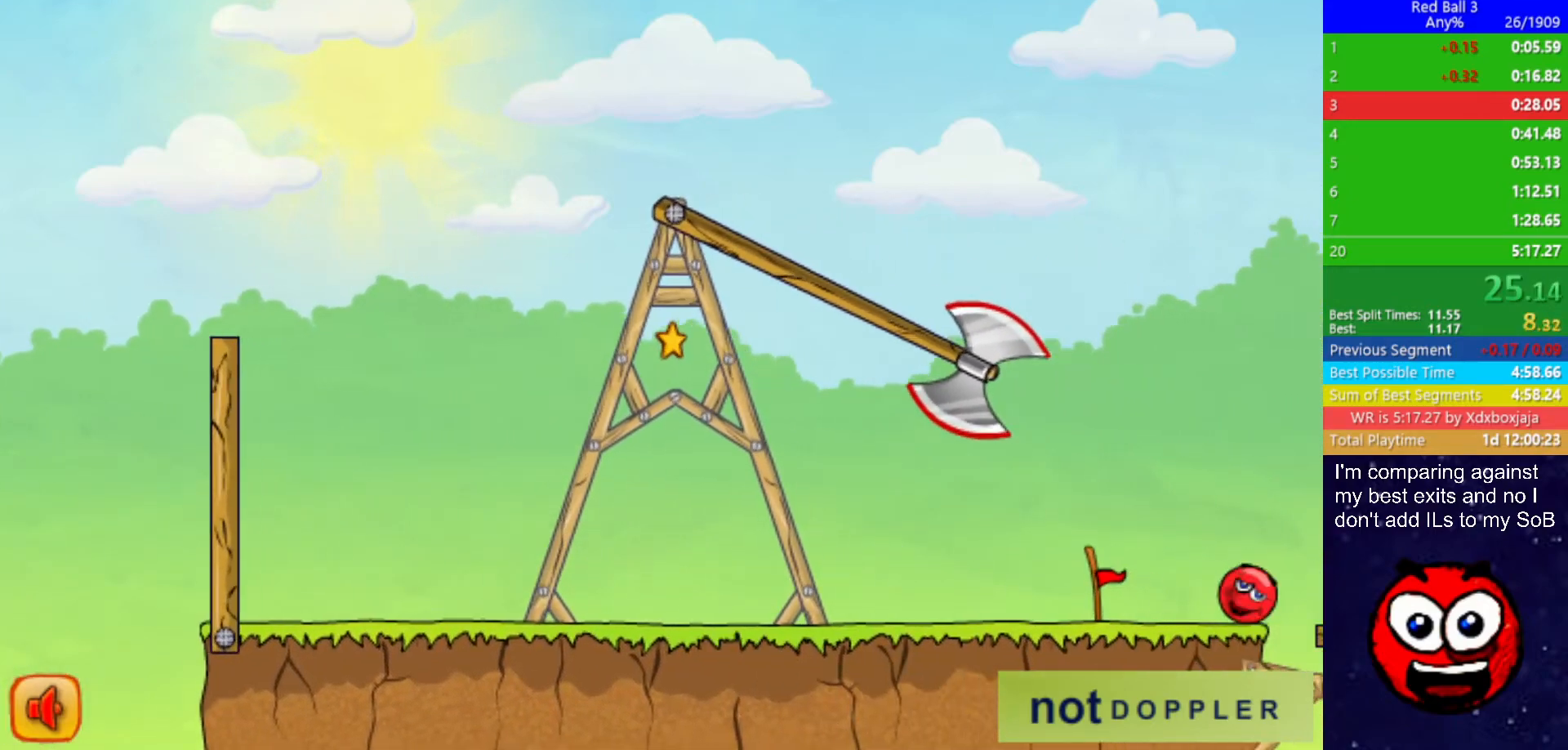
{"keys": ["right", "up"], "events": []}
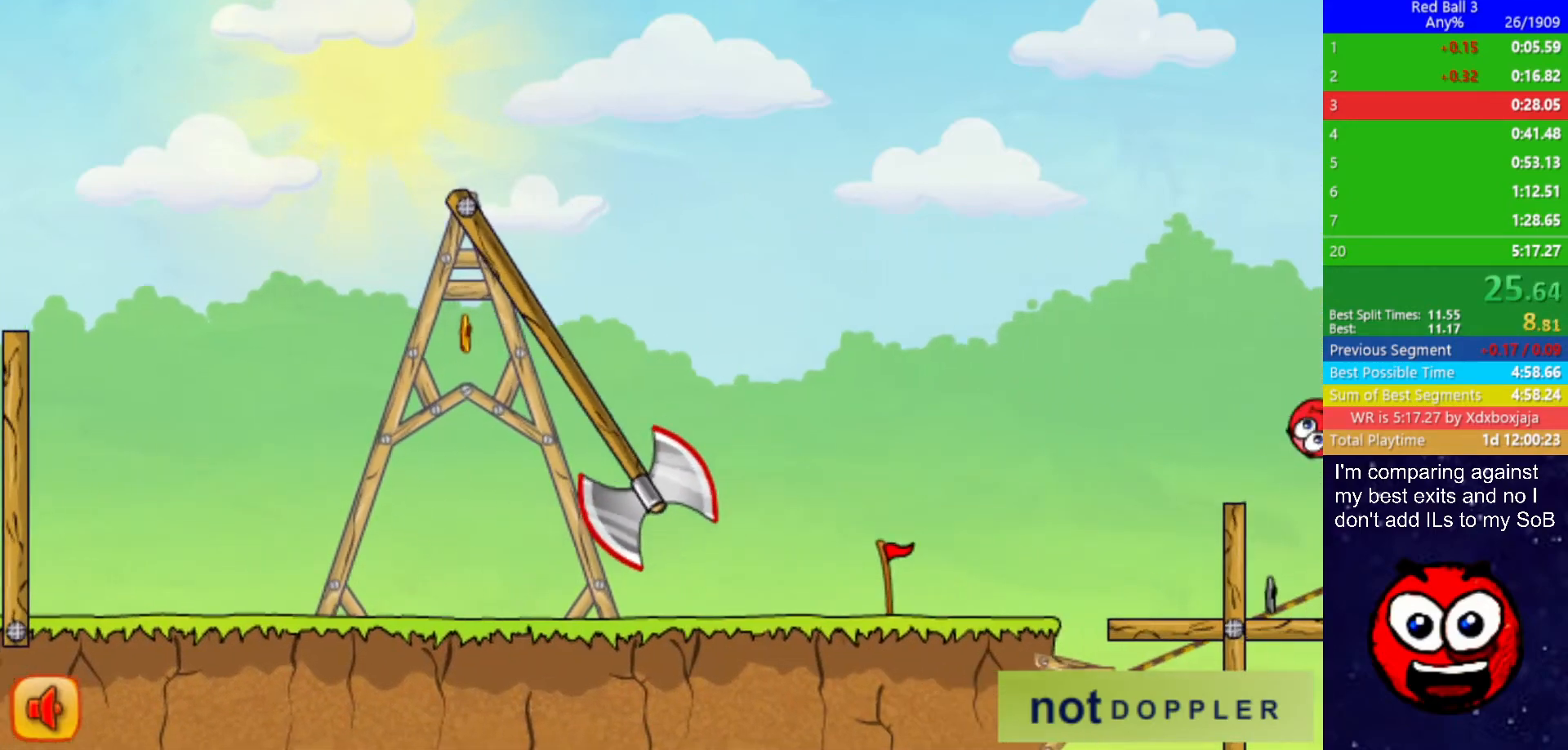
{"keys": ["right", "up"], "events": []}
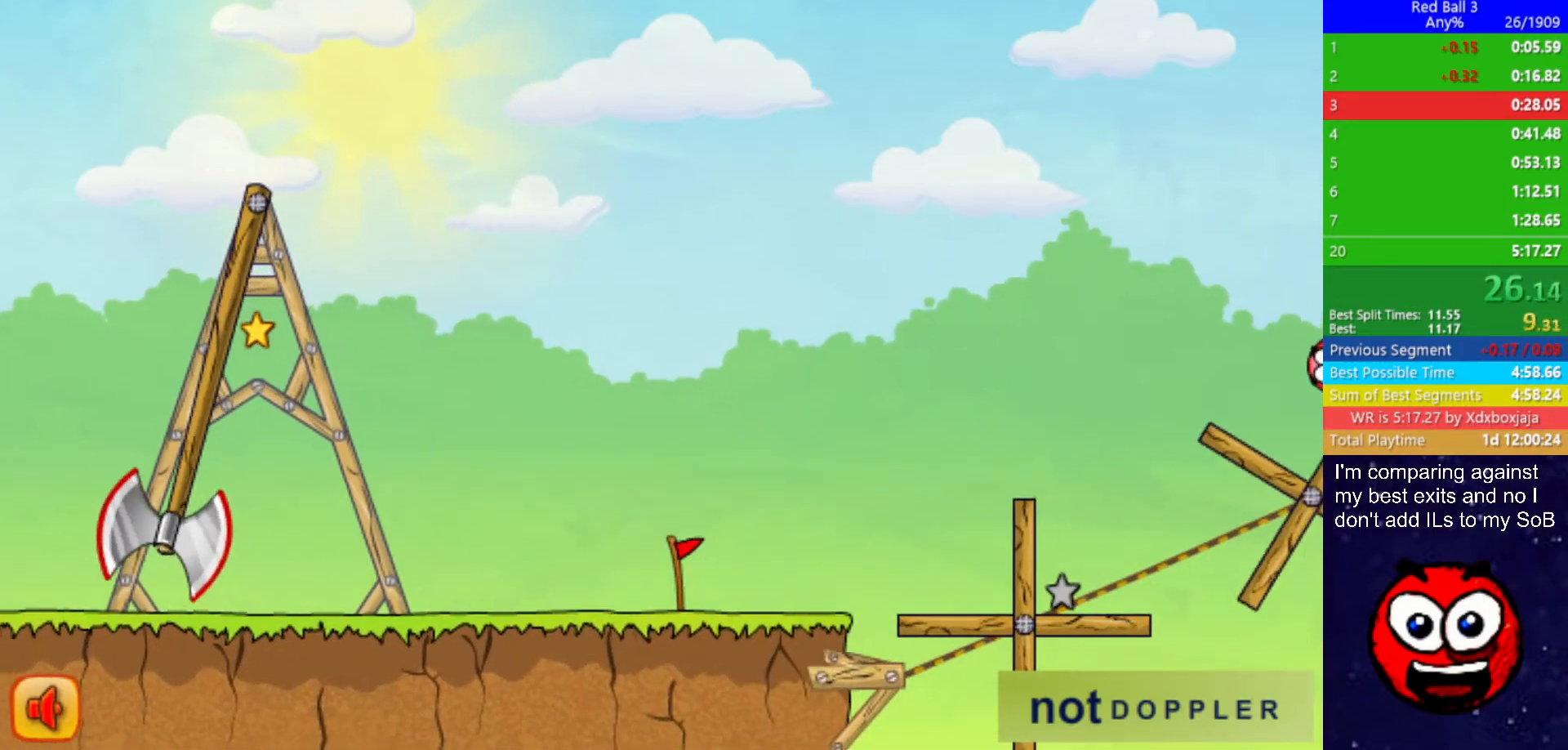
{"keys": ["right"], "events": [[250, "up", "up"]]}
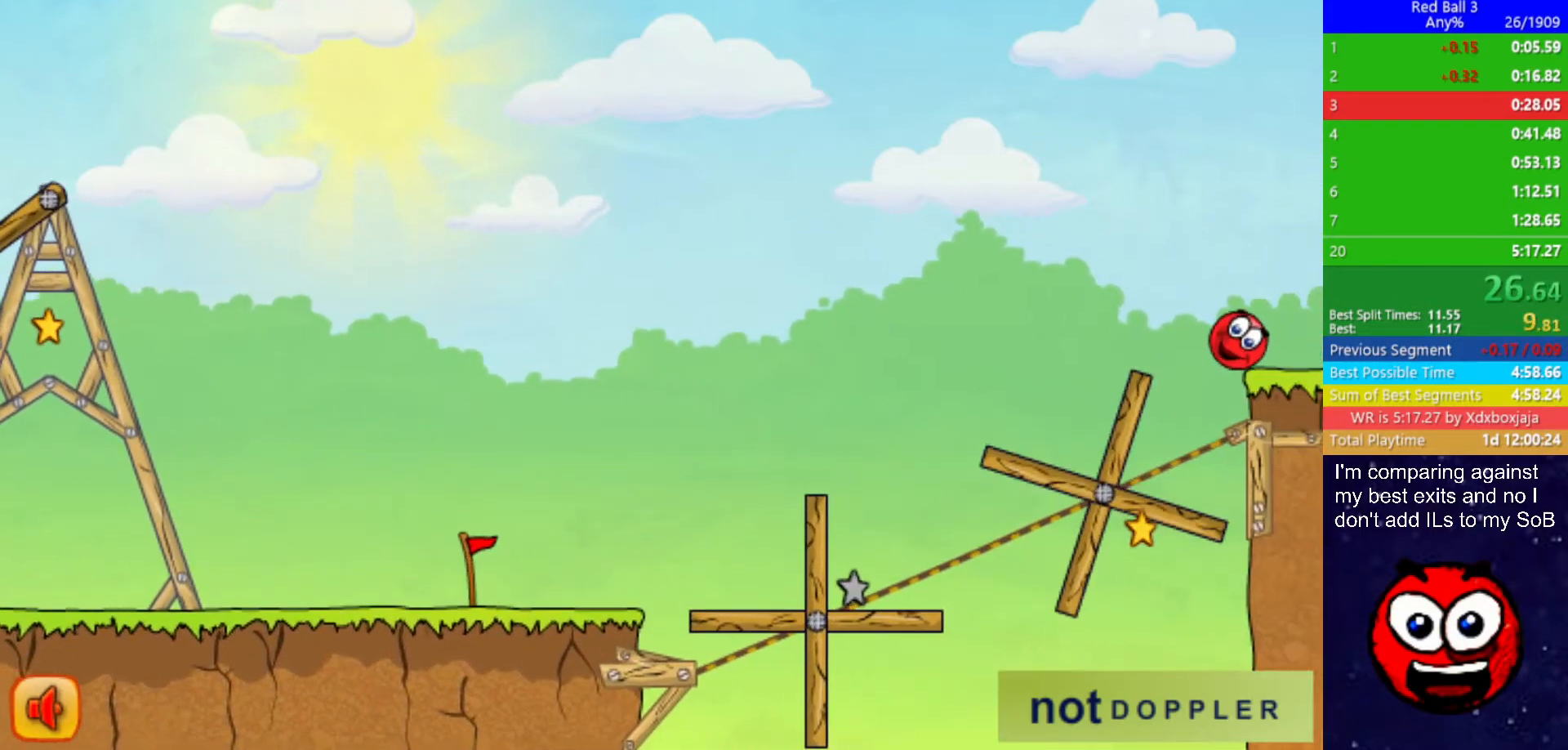
{"keys": ["right", "up"], "events": [[400, "up", "down"]]}
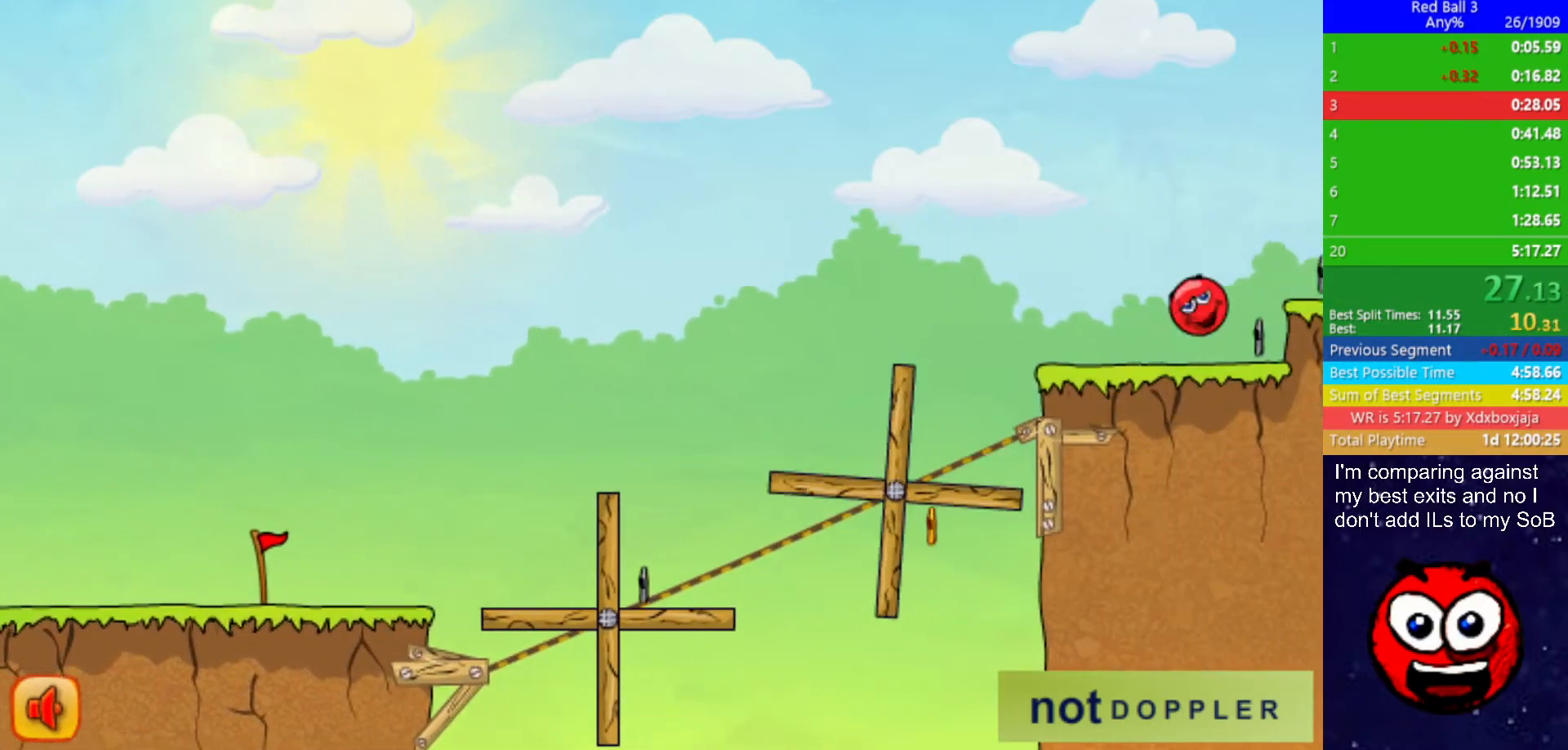
{"keys": ["right", "up"], "events": []}
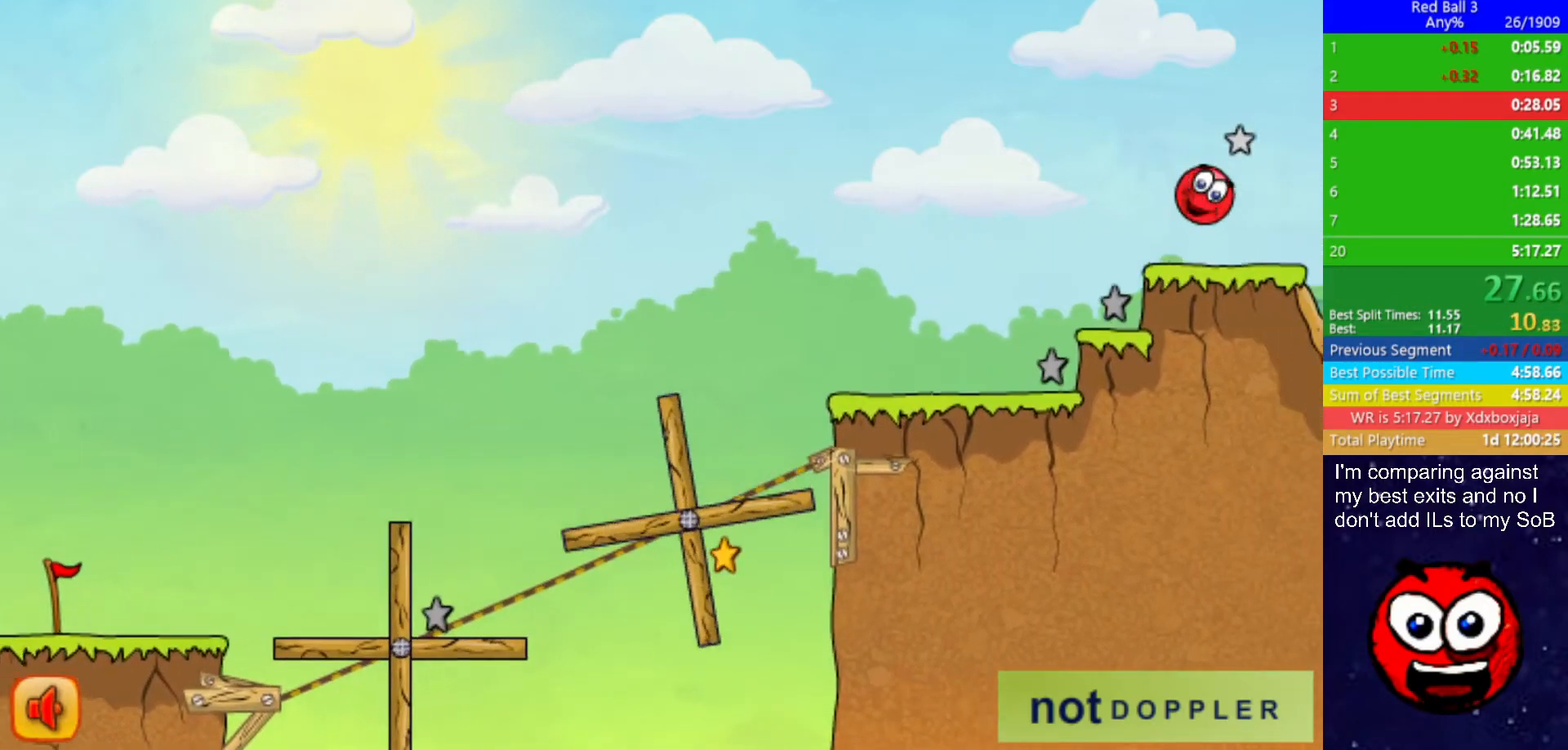
{"keys": ["right", "up"], "events": []}
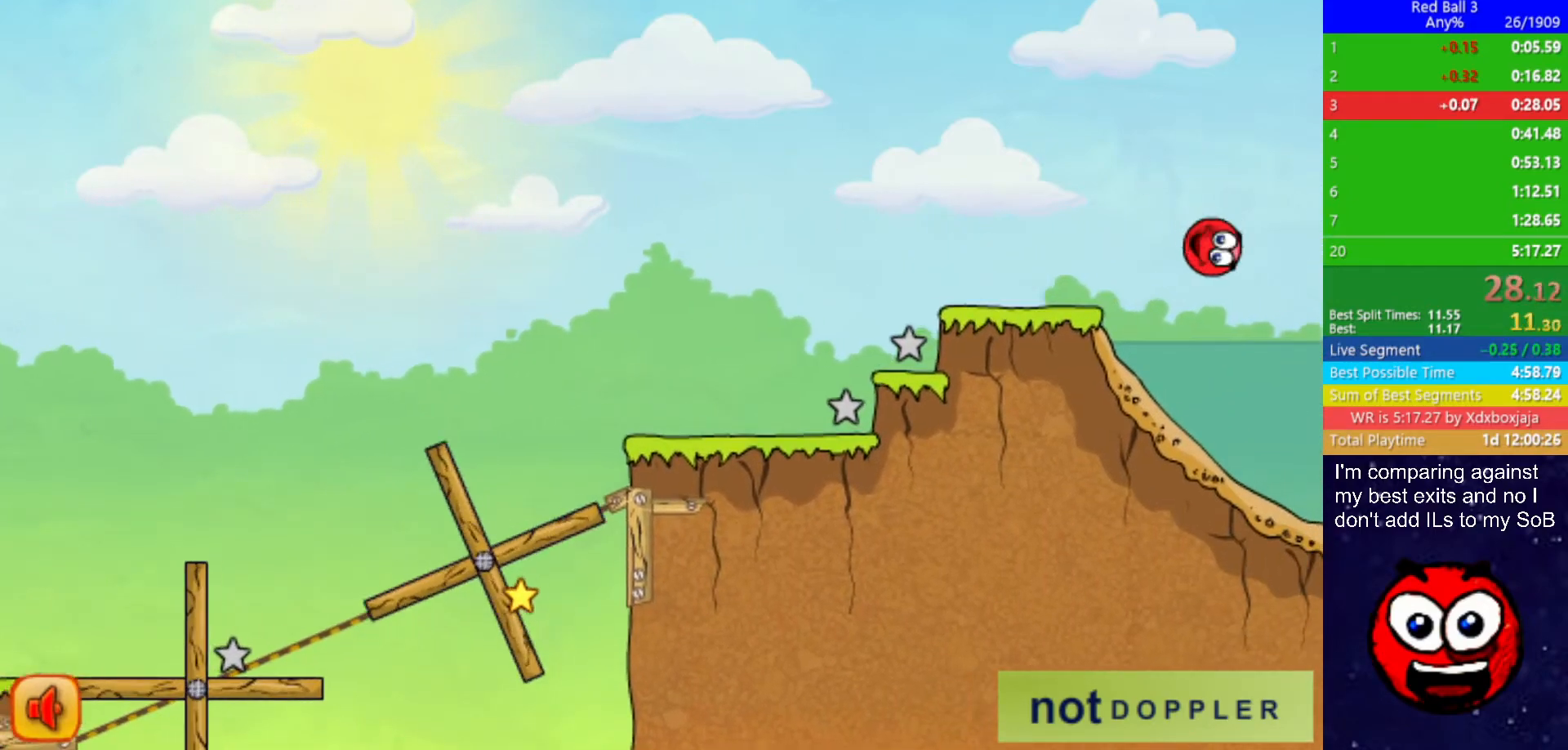
{"keys": ["down", "right"], "events": [[184, "down", "down"], [267, "up", "up"]]}
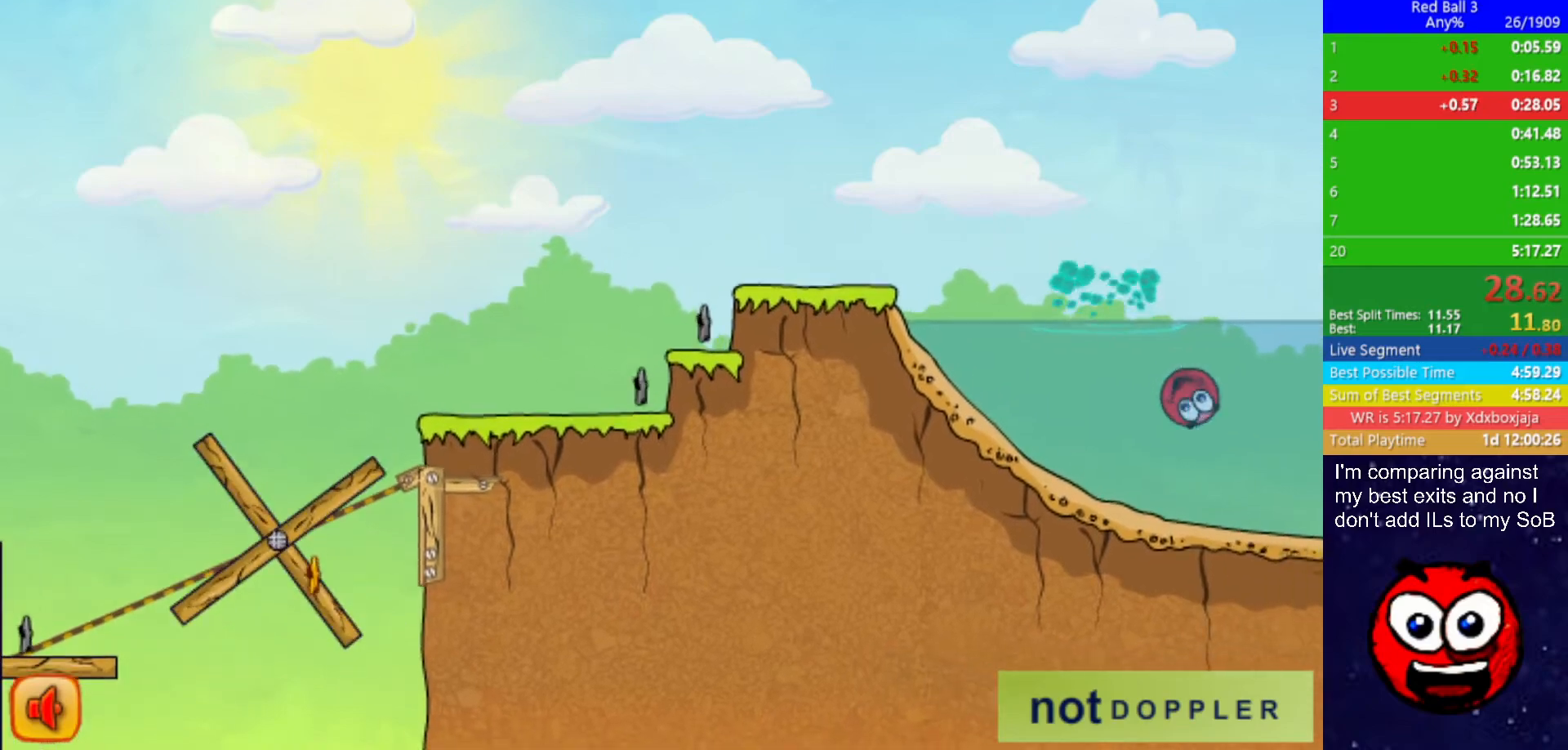
{"keys": ["down", "right", "up"], "events": [[150, "up", "down"], [200, "up", "up"], [334, "up", "down"], [400, "up", "up"], [500, "up", "down"]]}
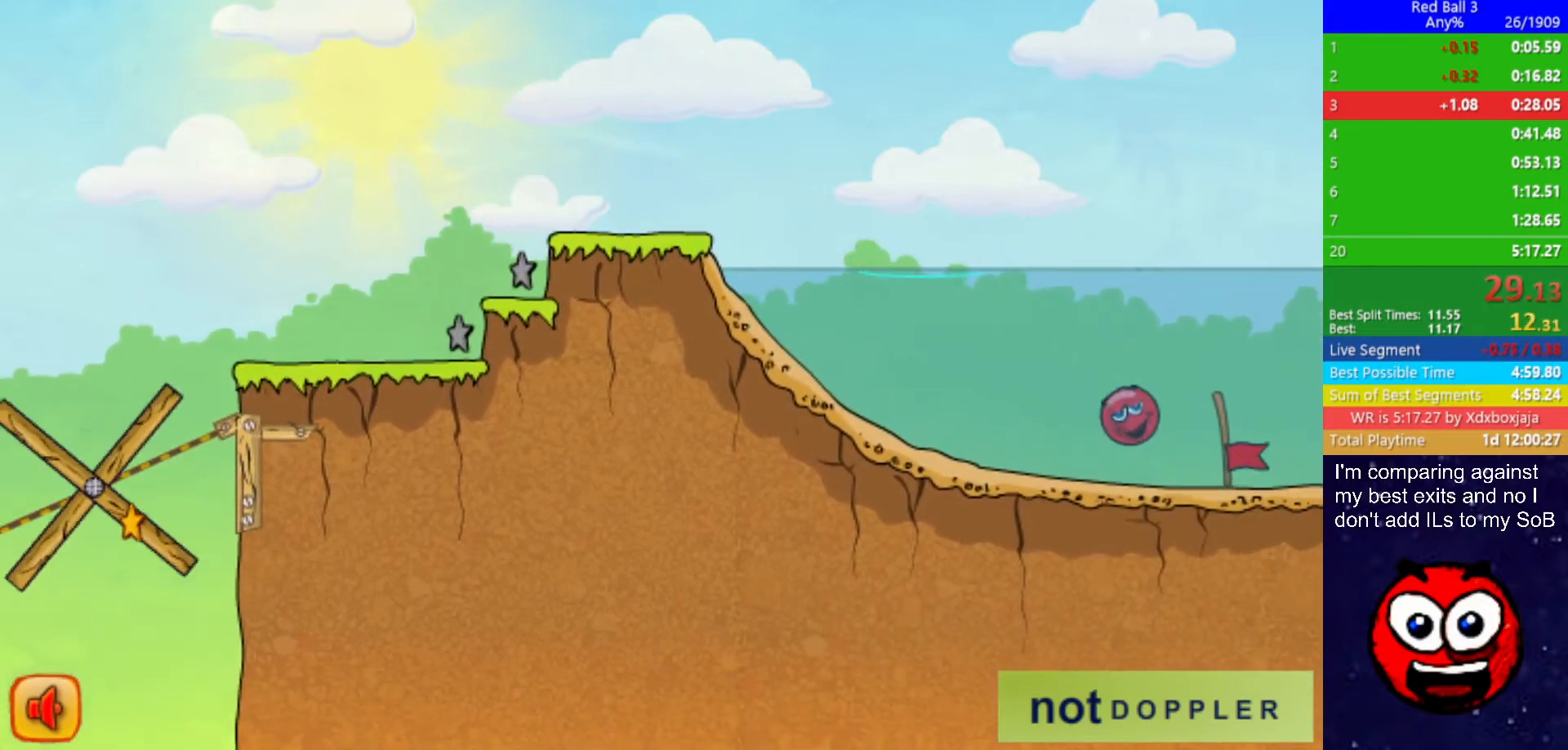
{"keys": ["down", "right", "up"], "events": [[67, "up", "up"], [150, "up", "down"], [217, "up", "up"], [300, "up", "down"], [350, "up", "up"], [434, "up", "down"]]}
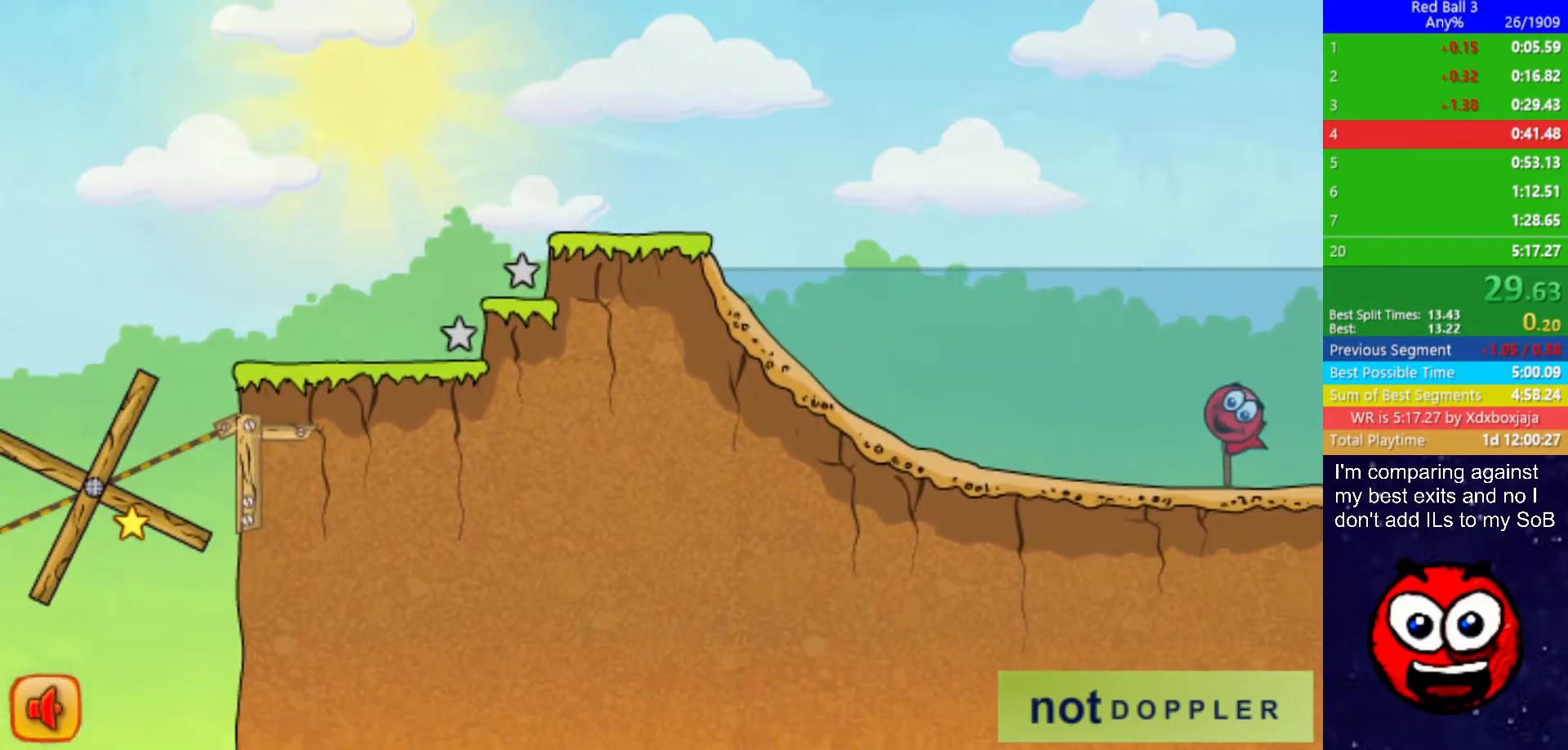
{"keys": ["right"], "events": [[17, "up", "up"], [167, "right", "up"], [250, "down", "up"], [300, "right", "down"]]}
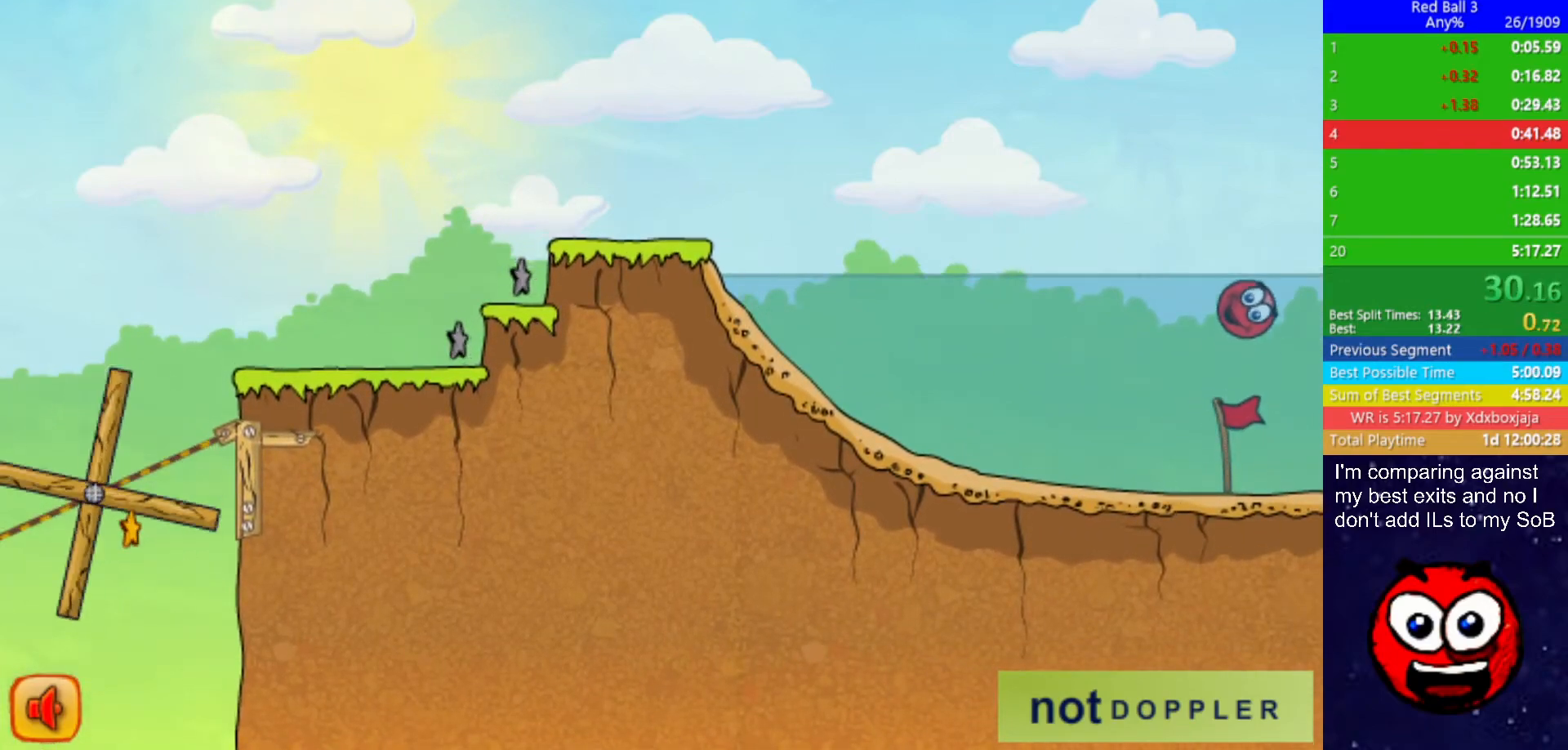
{"keys": ["right"], "events": []}
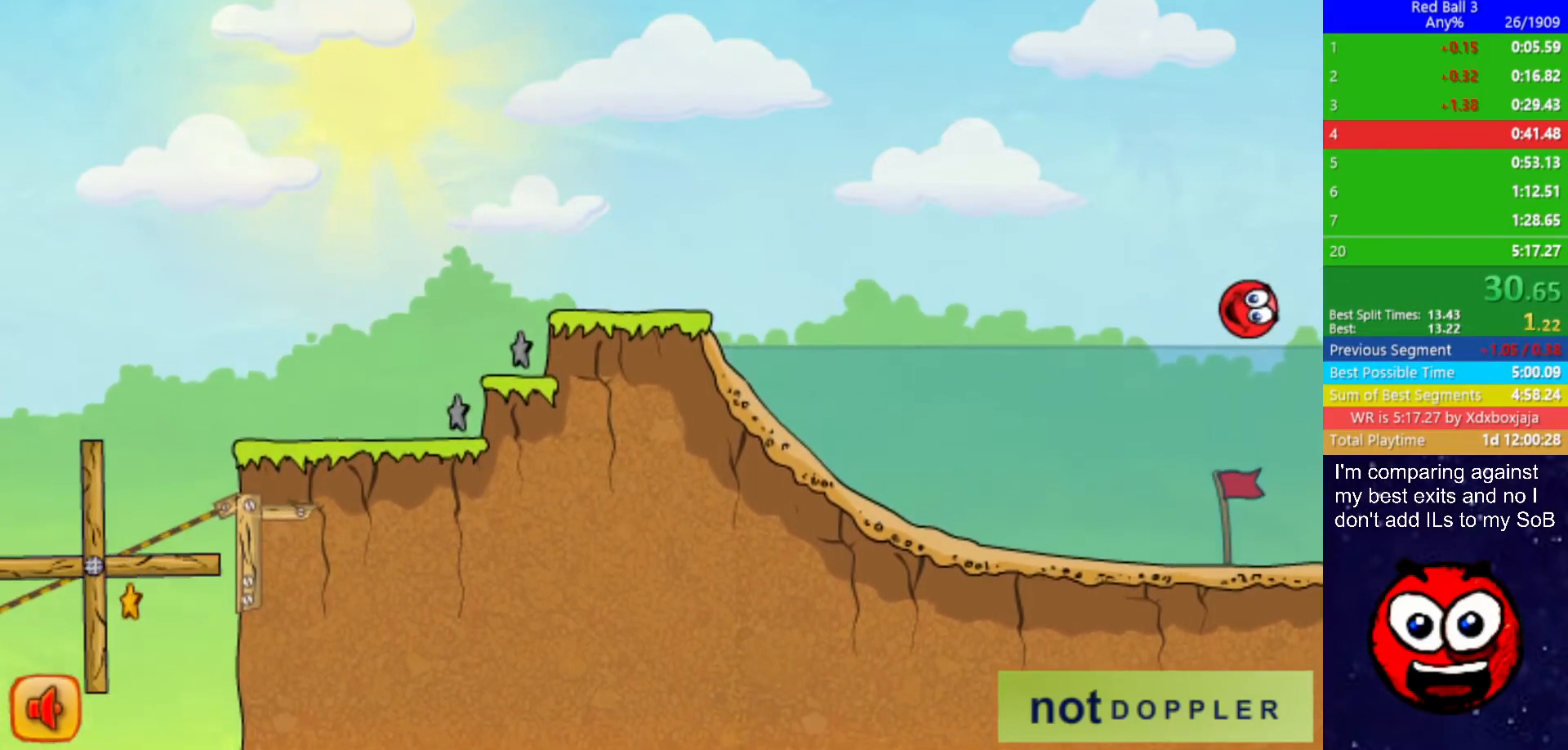
{"keys": ["right"], "events": []}
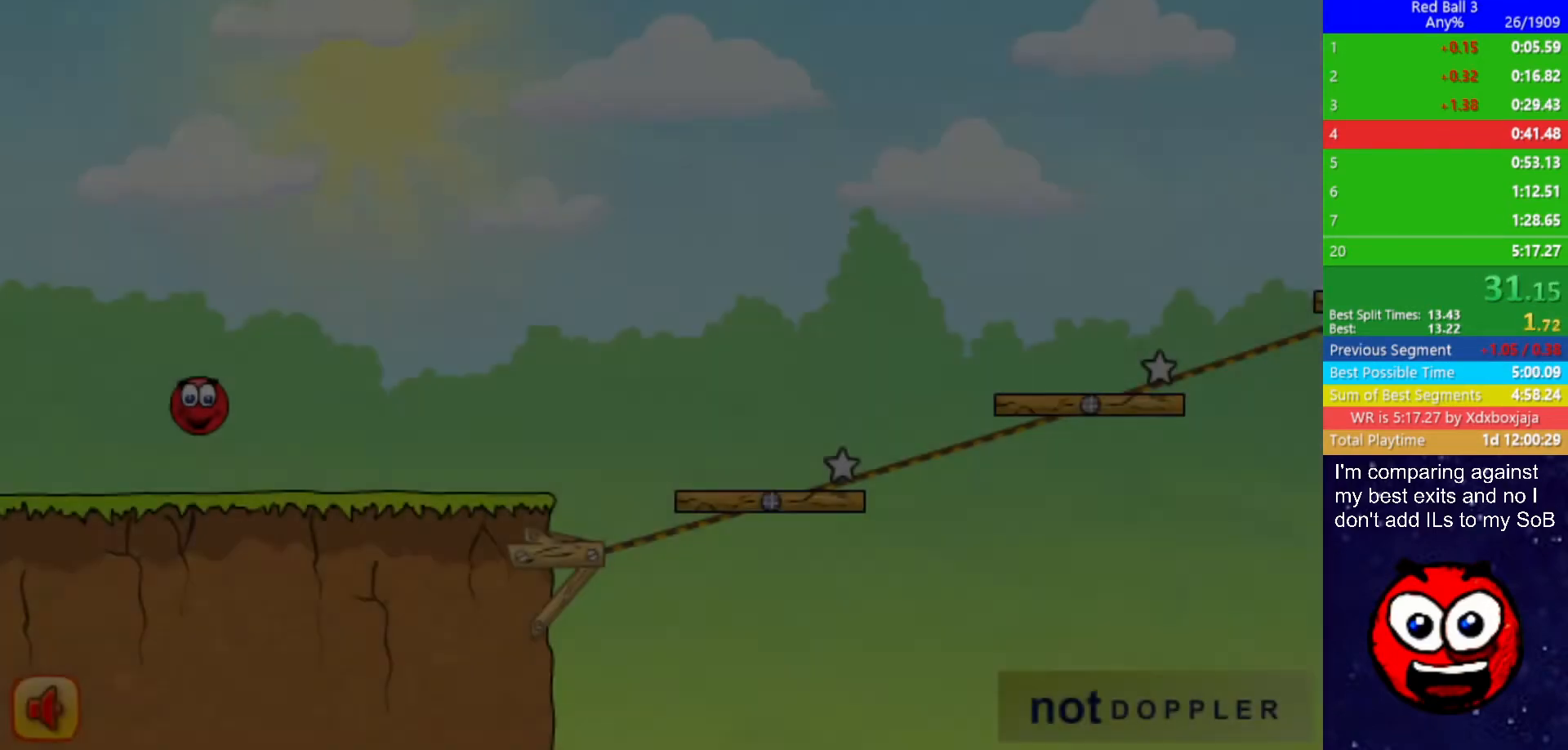
{"keys": ["right"], "events": []}
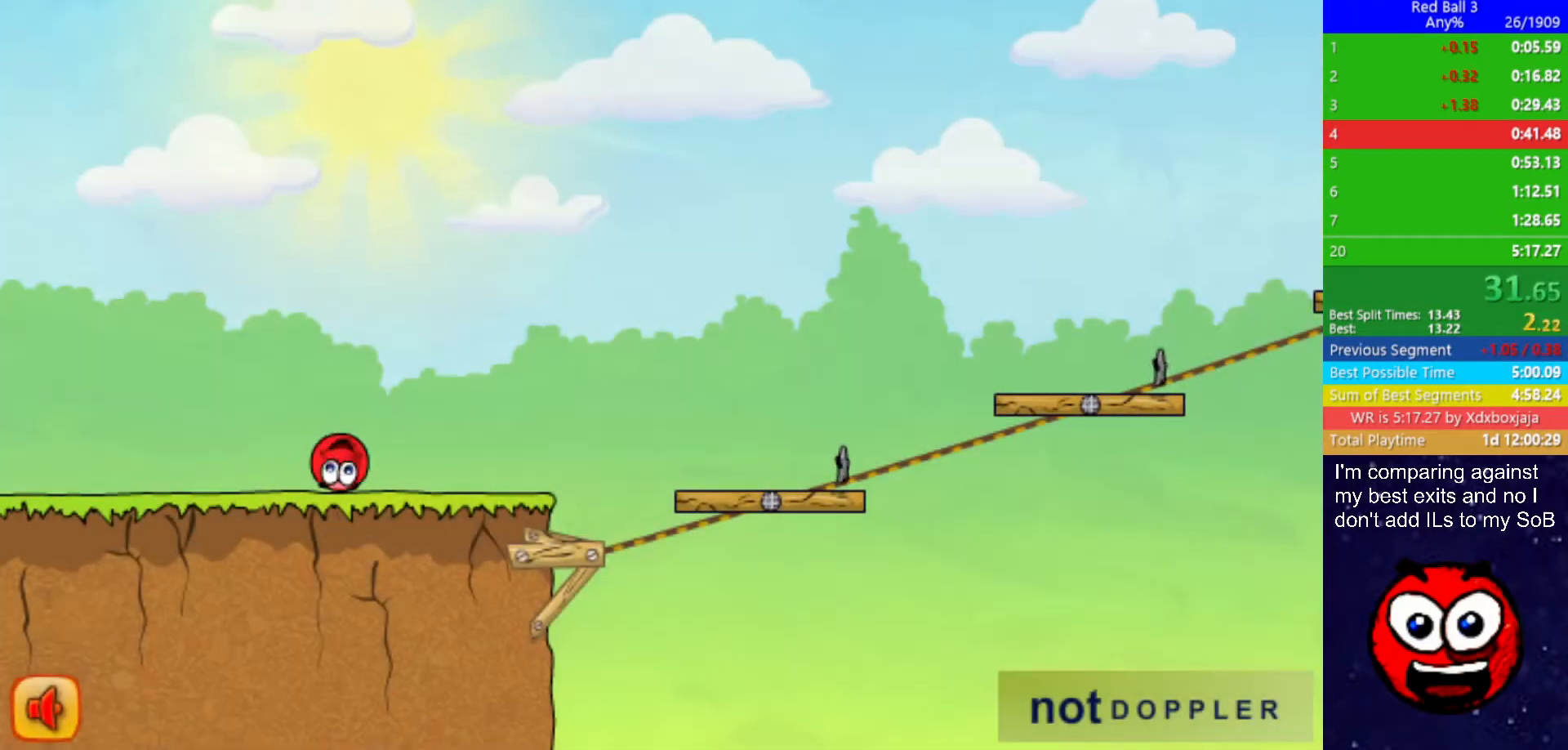
{"keys": ["right", "up"], "events": [[400, "up", "down"]]}
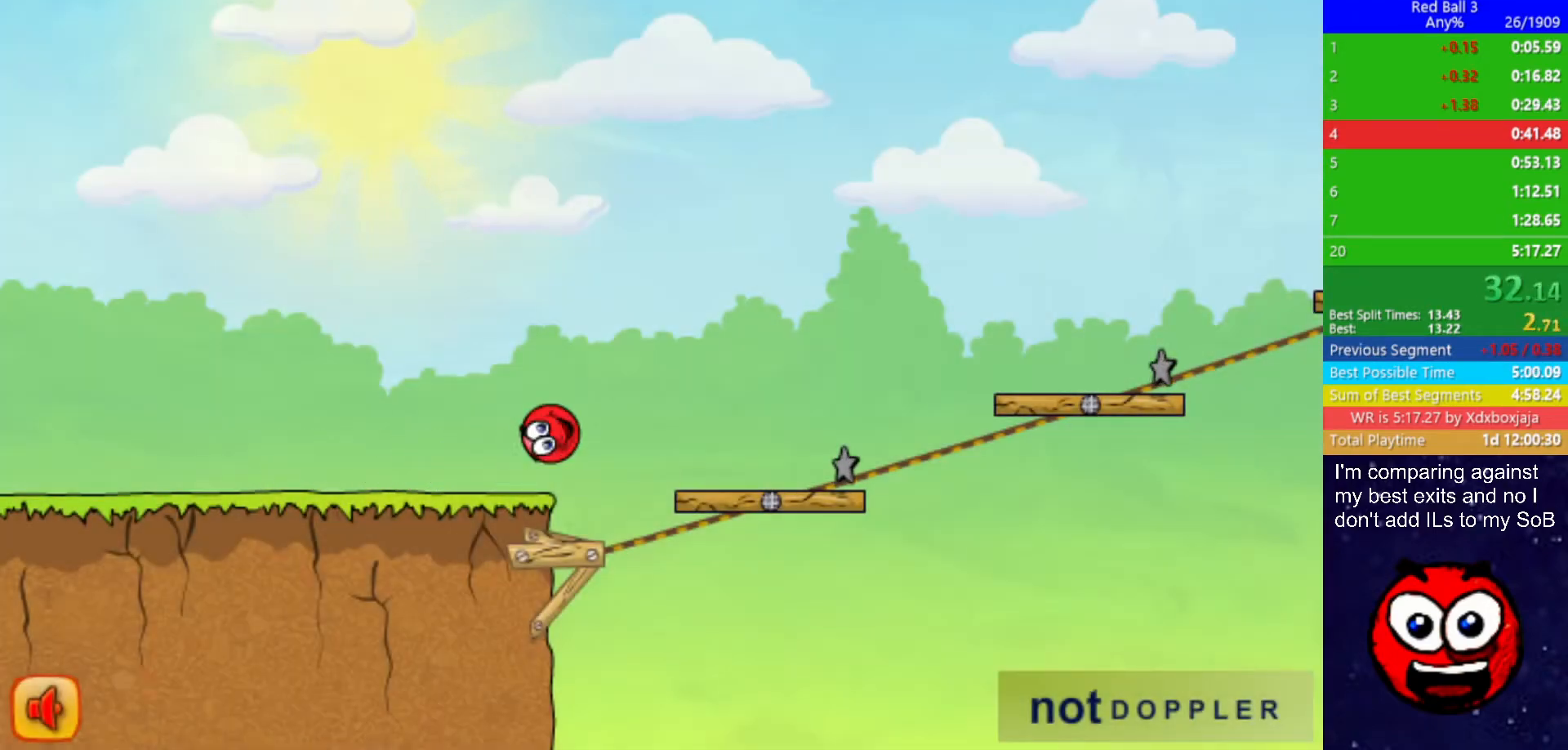
{"keys": ["right", "up"], "events": []}
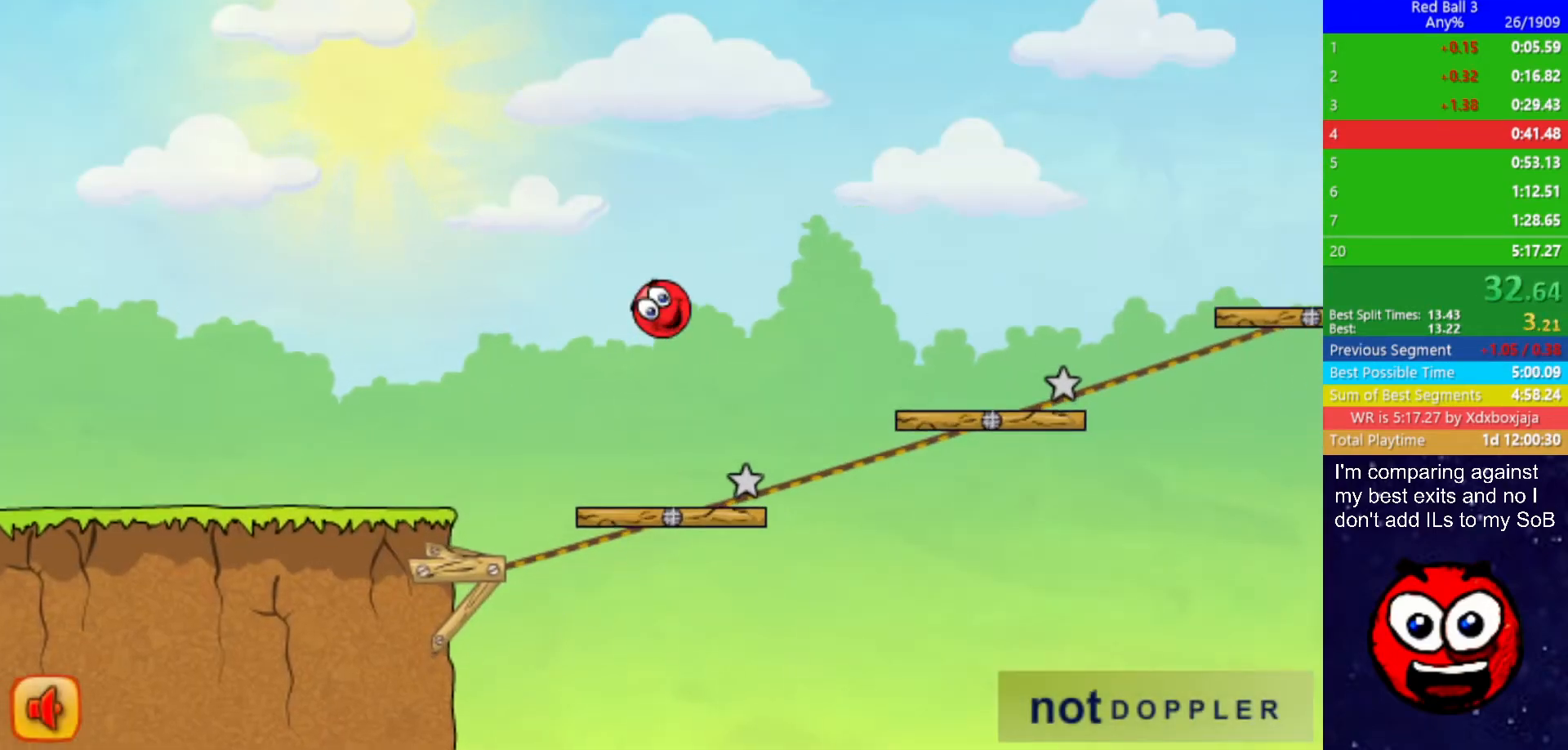
{"keys": ["right", "up"], "events": []}
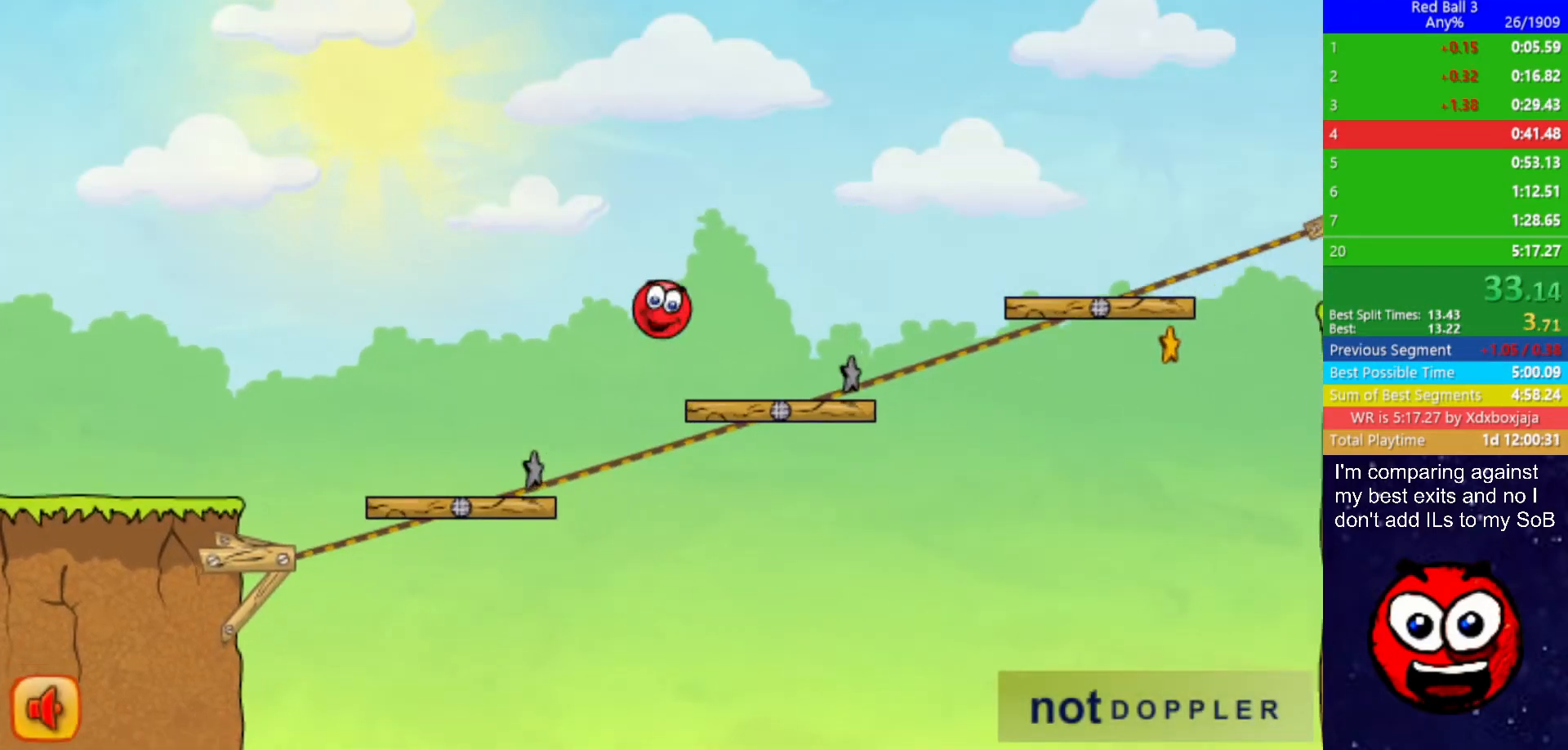
{"keys": ["right", "up"], "events": []}
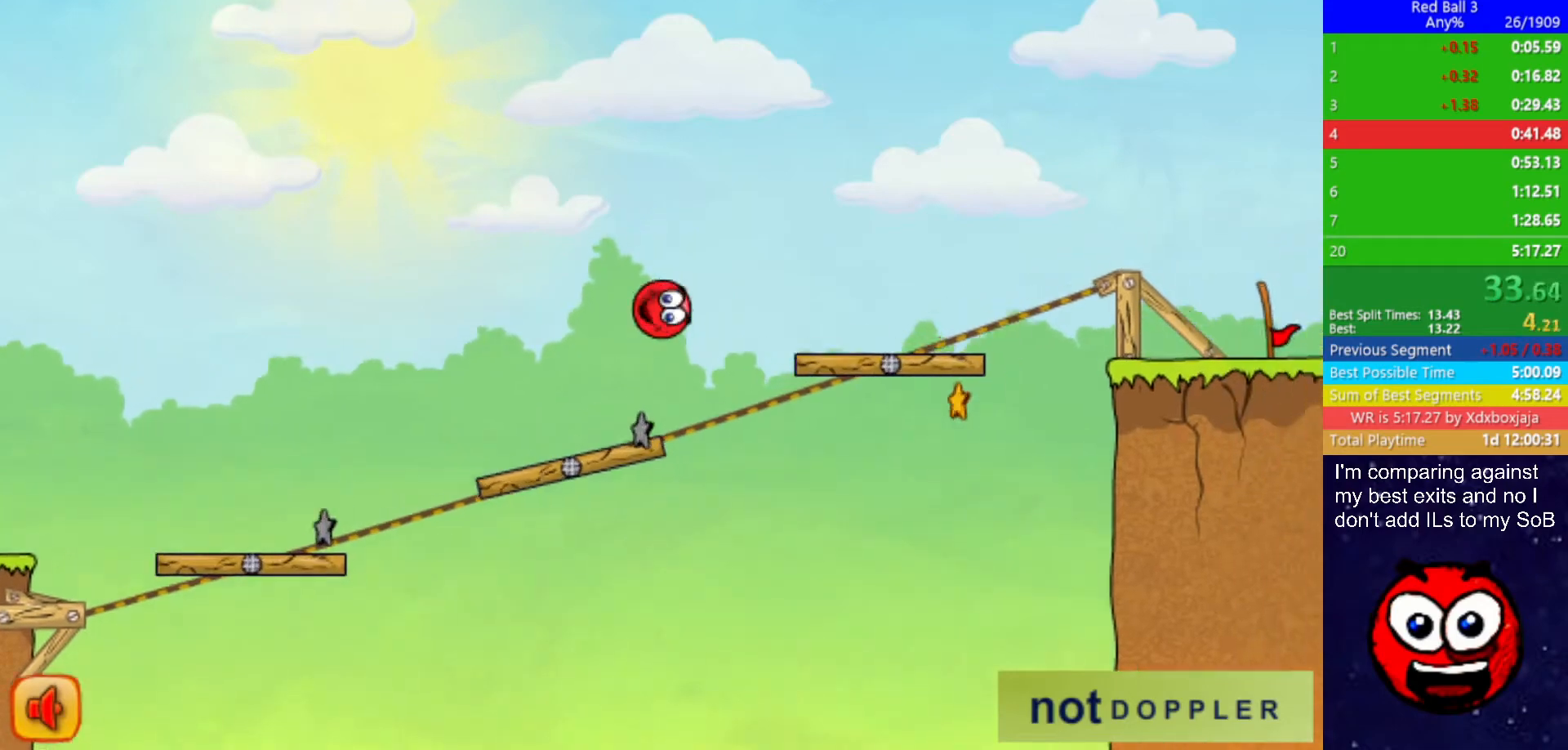
{"keys": ["right", "up"], "events": []}
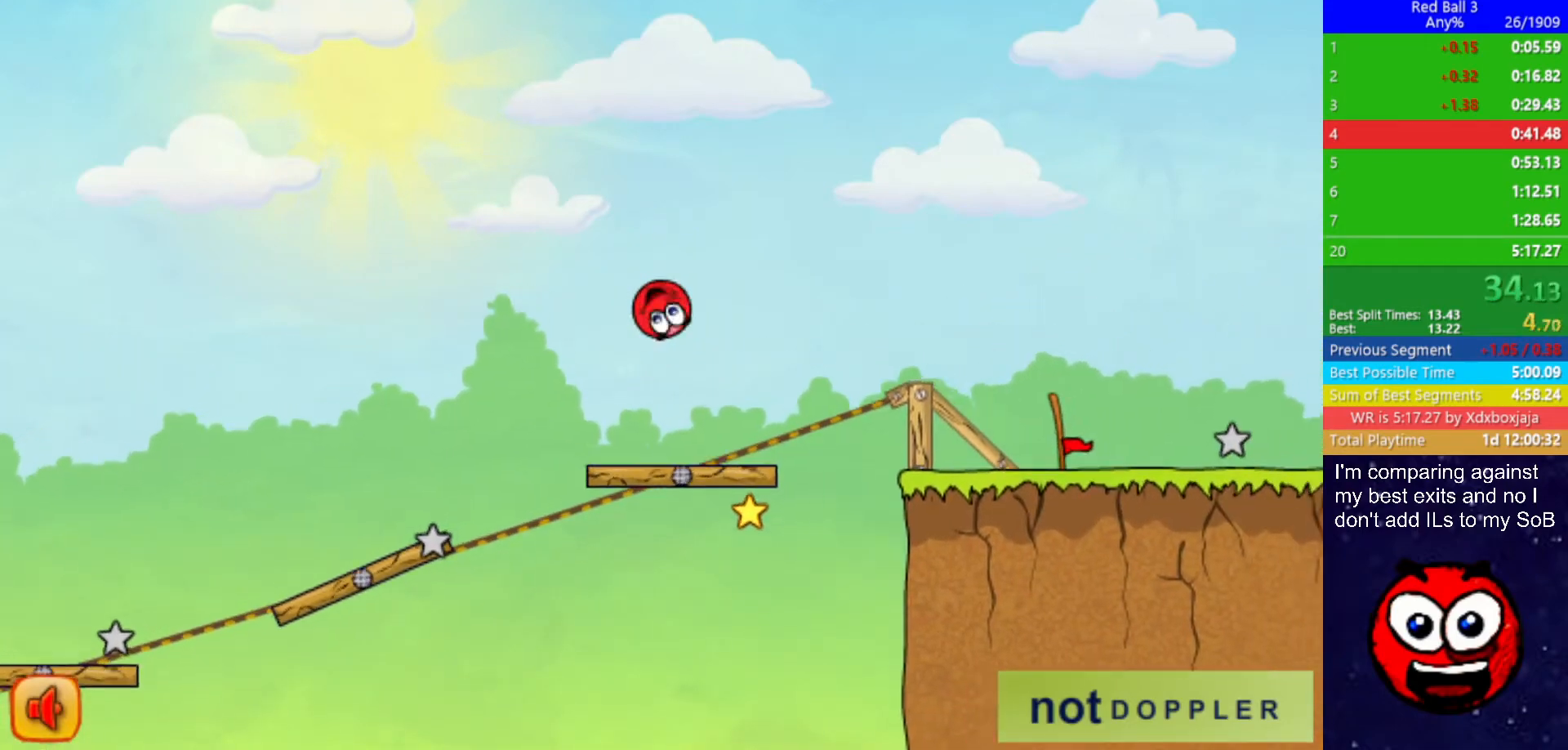
{"keys": ["right"], "events": [[500, "up", "up"]]}
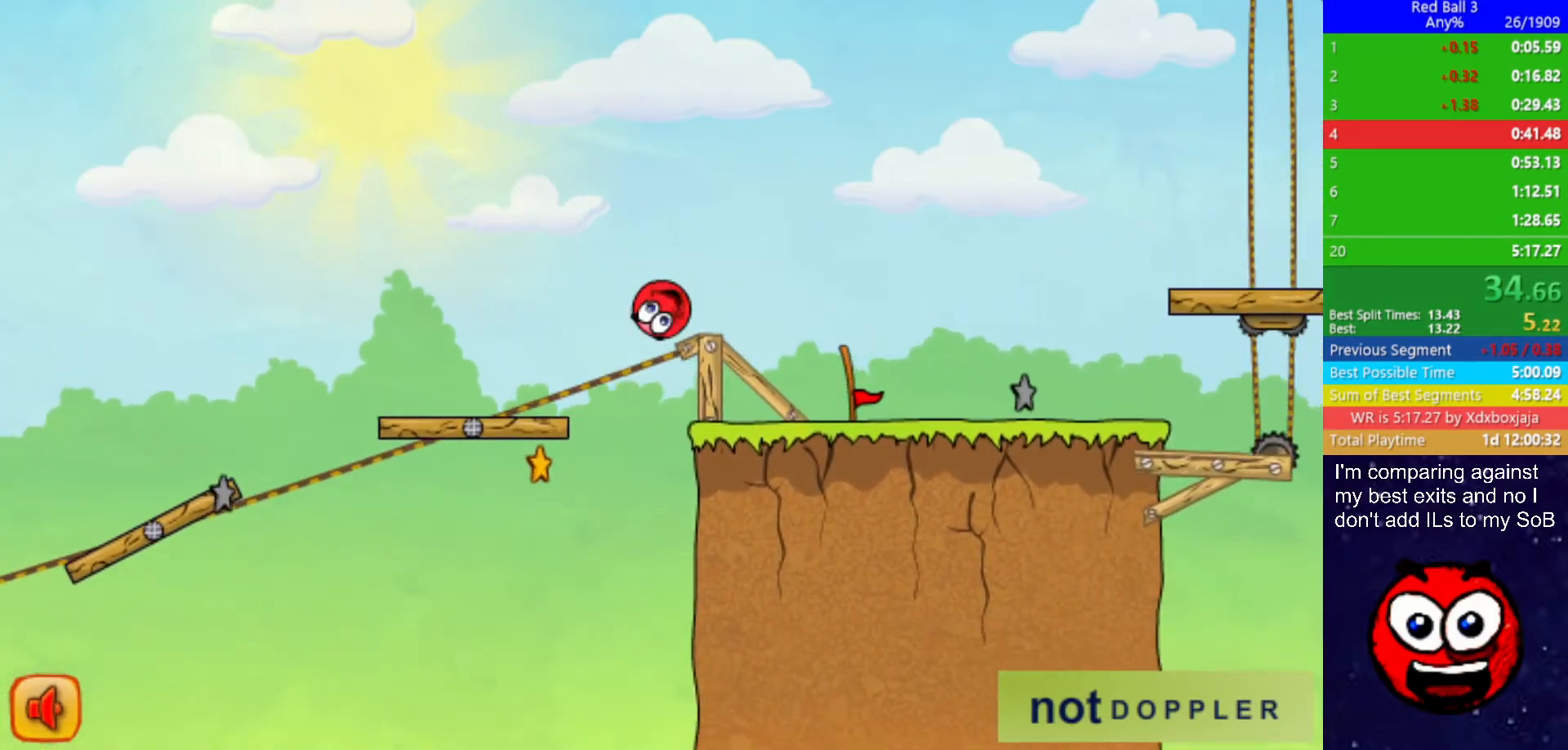
{"keys": ["right", "up"], "events": [[267, "p", "down"], [267, "up", "down"], [334, "p", "up"]]}
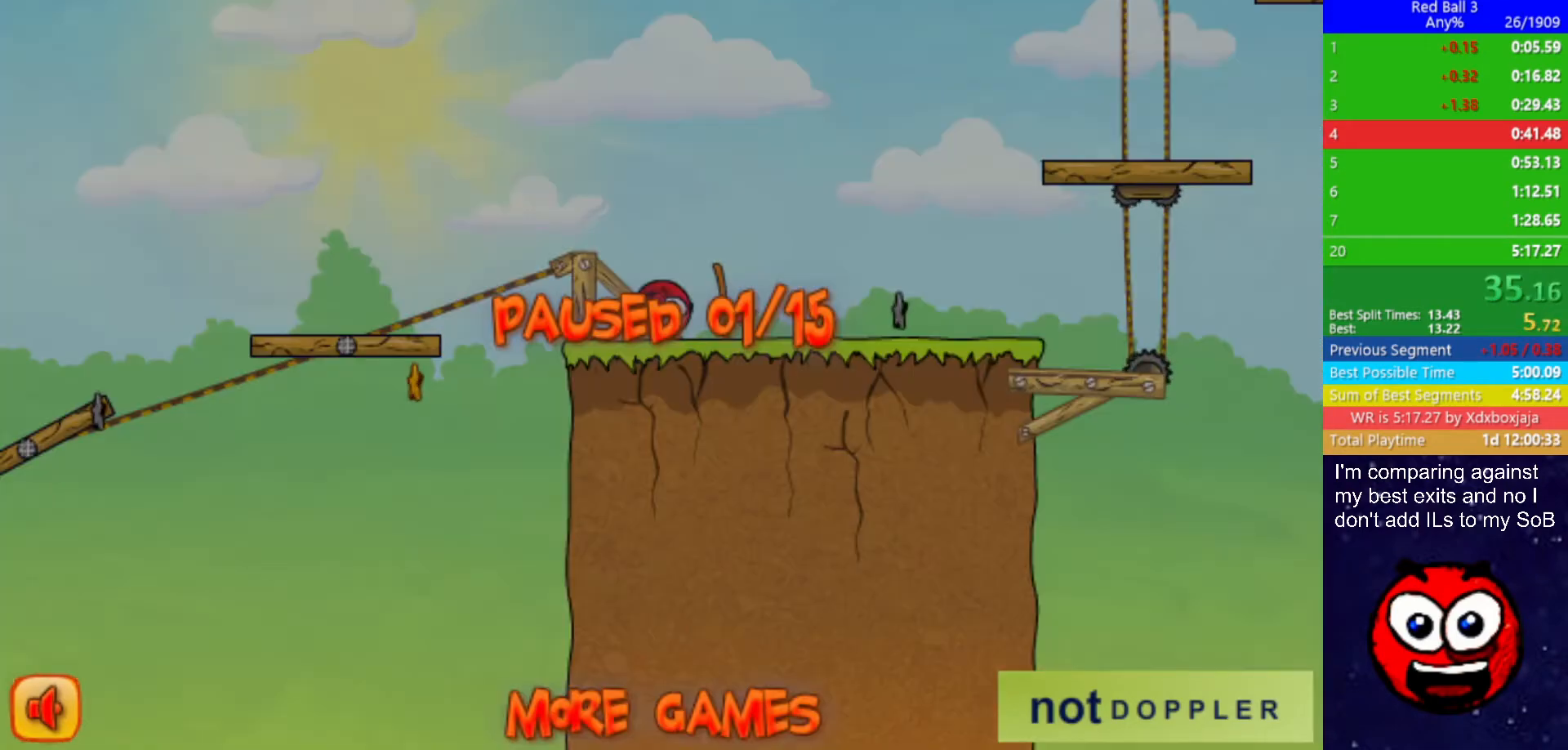
{"keys": ["right", "up"], "events": [[367, "p", "down"], [400, "p", "up"]]}